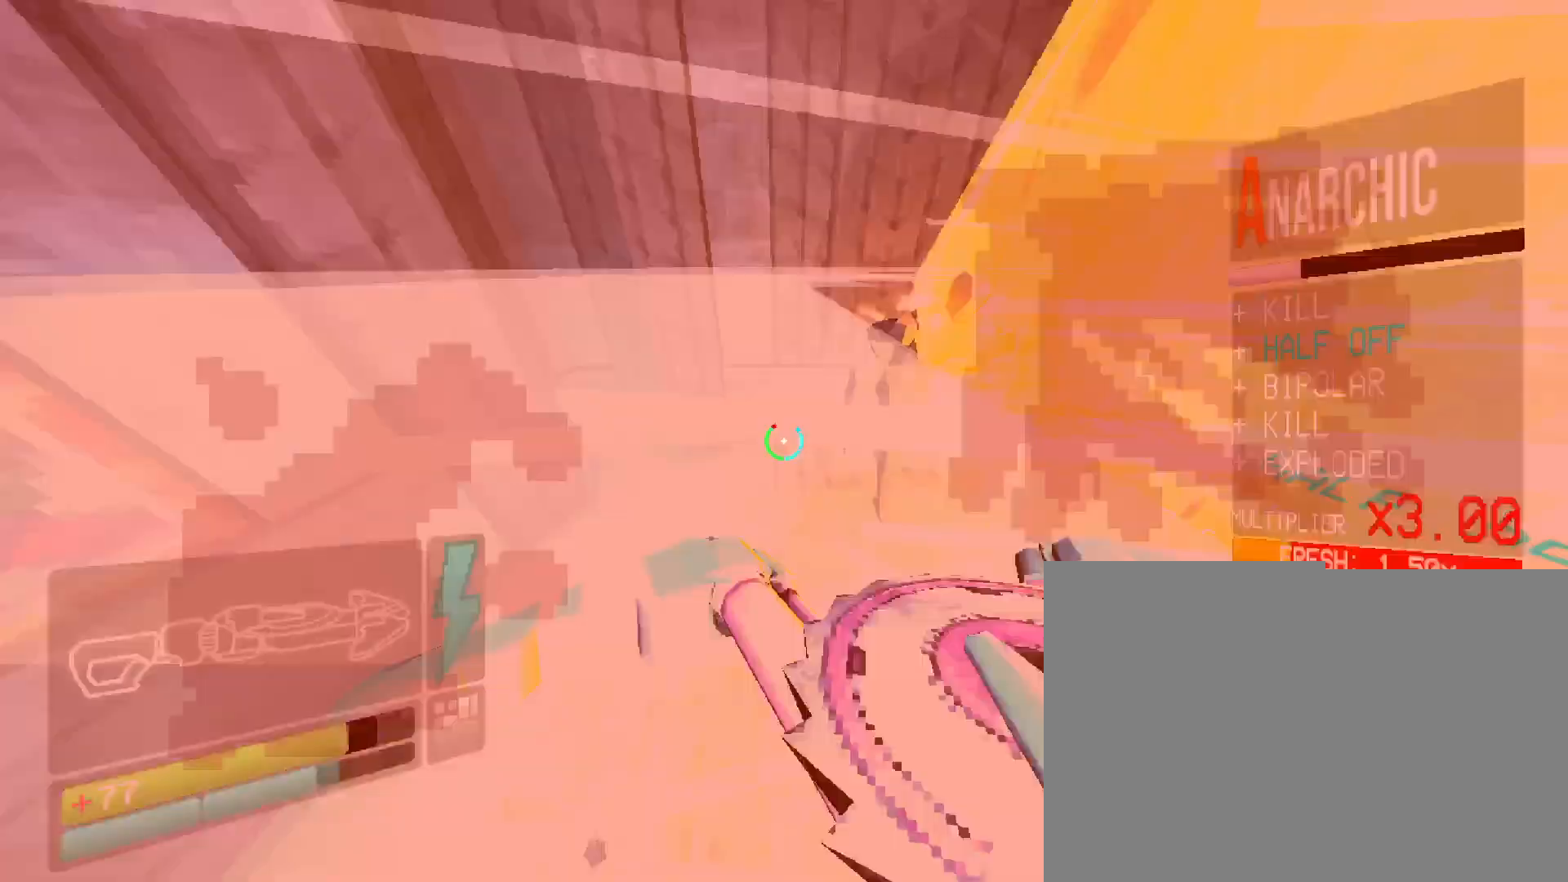
Gameplay with keyboard and mouse; each line is a JSON object with the keys and mouse buttons held at the frame after it. "events" lists presses ("down") and releases ("up") of "1", "2", "3", "4", "5", "a", "b", "c", "d", "e", "f", "g", "q", "r", "s", "shift", "space", "t", "tab", "v", "w", "x", "z", "mouse_left", "mouse_wheel", "mouse_right", "mouse_mb4" and "mouse_mb5" between this image and that frame as [ms after this image, input, new state], when the widget could be followed in between. "mouse_left", "mouse_wheel", "mouse_right", "mouse_mb4", "mouse_mb5" = the "left", "wheel", "right", "mb4", "mb5" buttons of the "mouse" list. No other keys are recorded. "wheel" means that the mouse wheel is clicked or scrolled. Mouse movement is not recorded. Not read: other_keys.
{"keys": ["w"], "mouse": ["left"], "events": []}
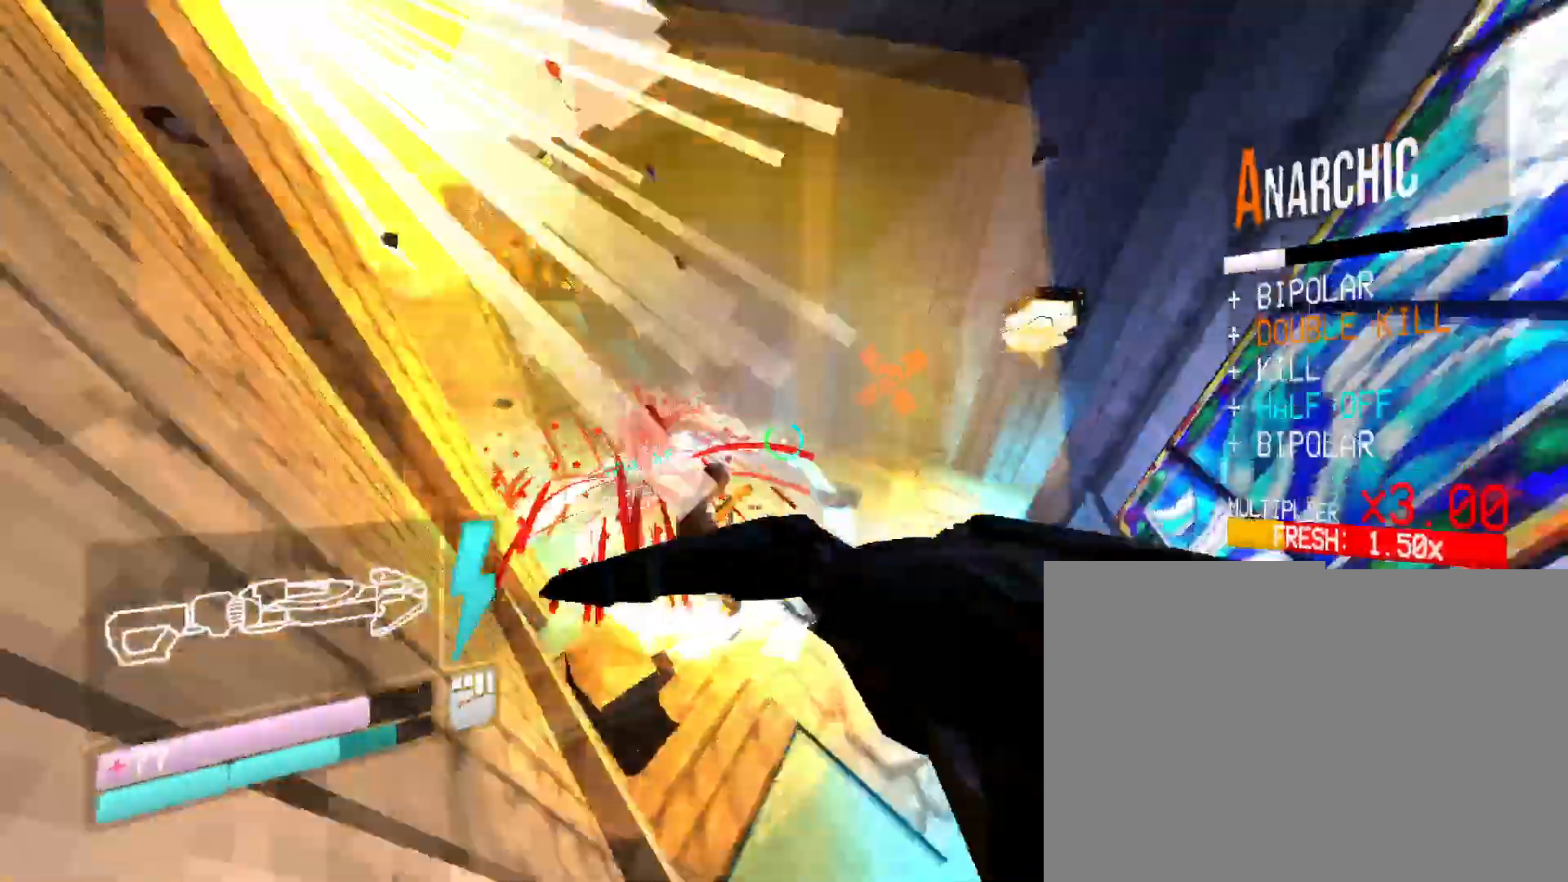
{"keys": [], "mouse": ["left"], "events": [[500, "w", "up"]]}
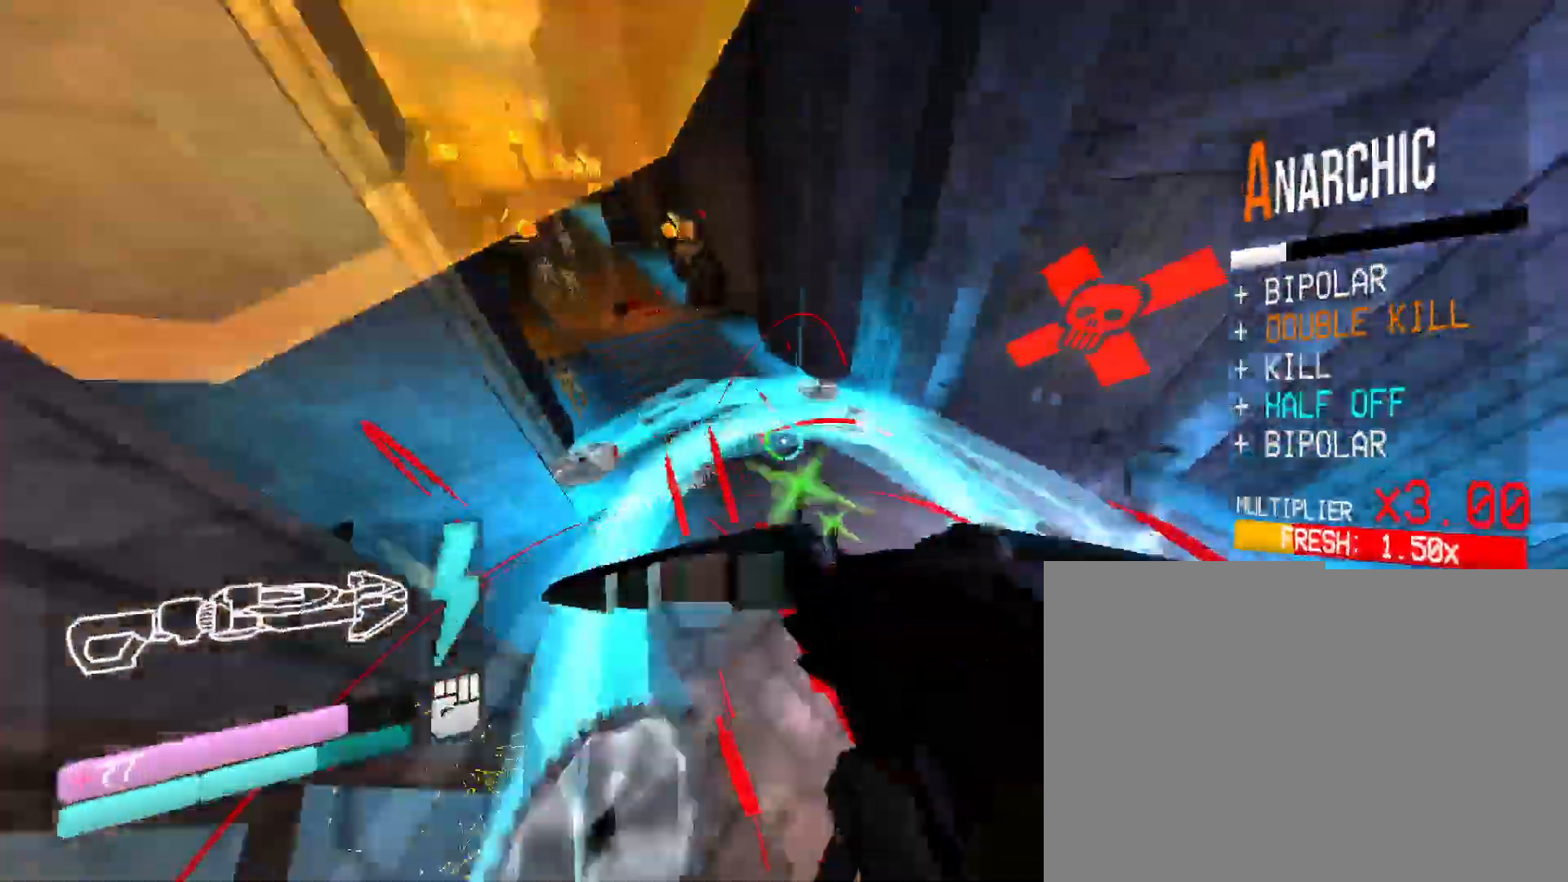
{"keys": ["w"], "mouse": ["left"], "events": [[383, "w", "down"]]}
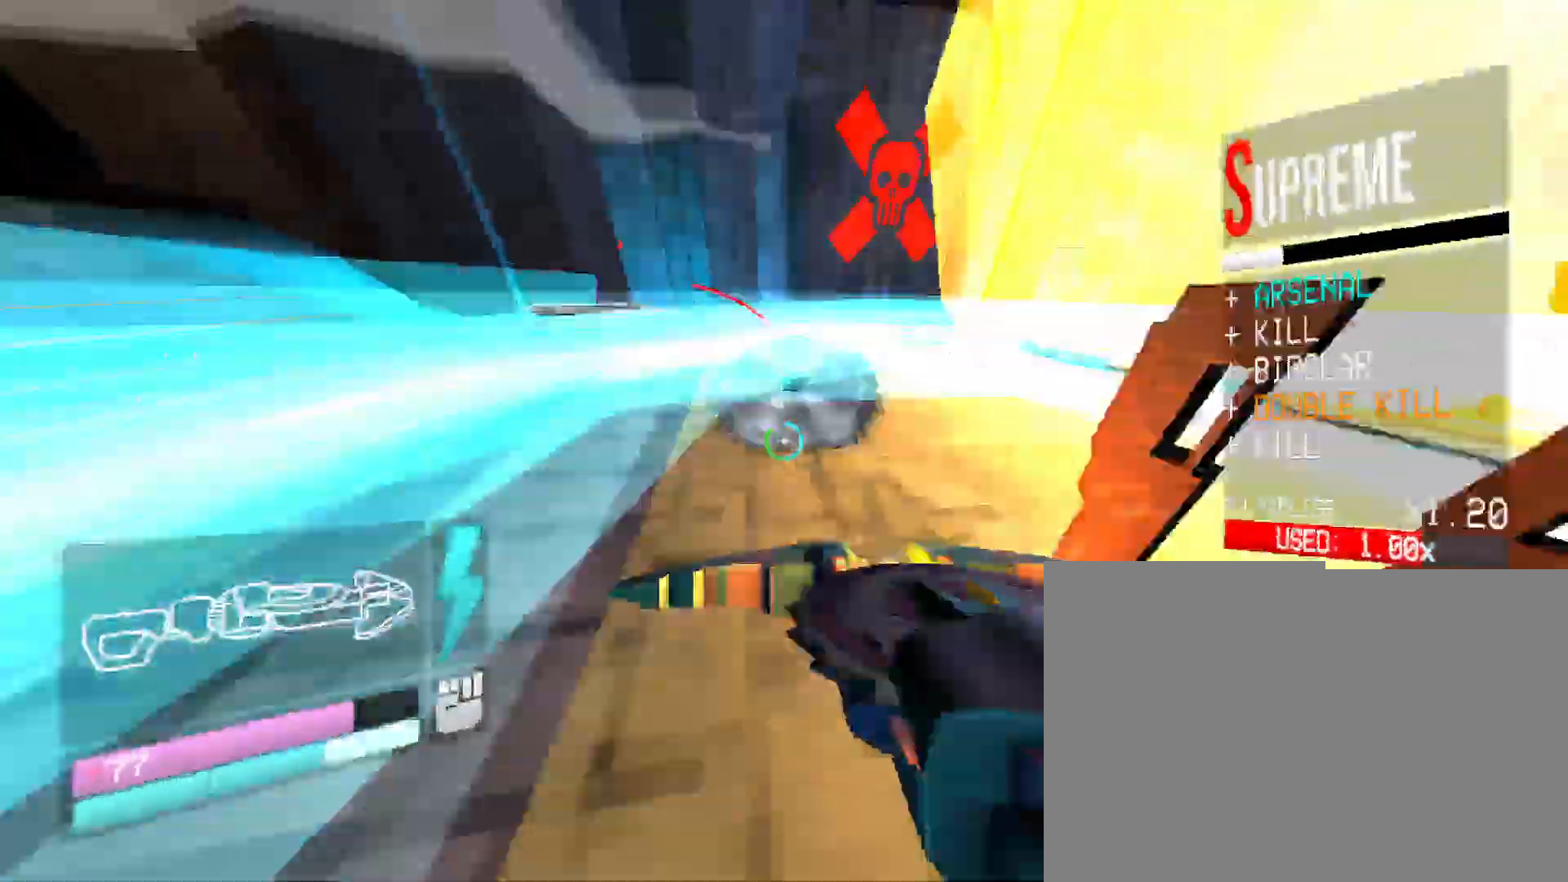
{"keys": ["w"], "mouse": ["left"], "events": [[100, "space", "down"], [300, "space", "up"]]}
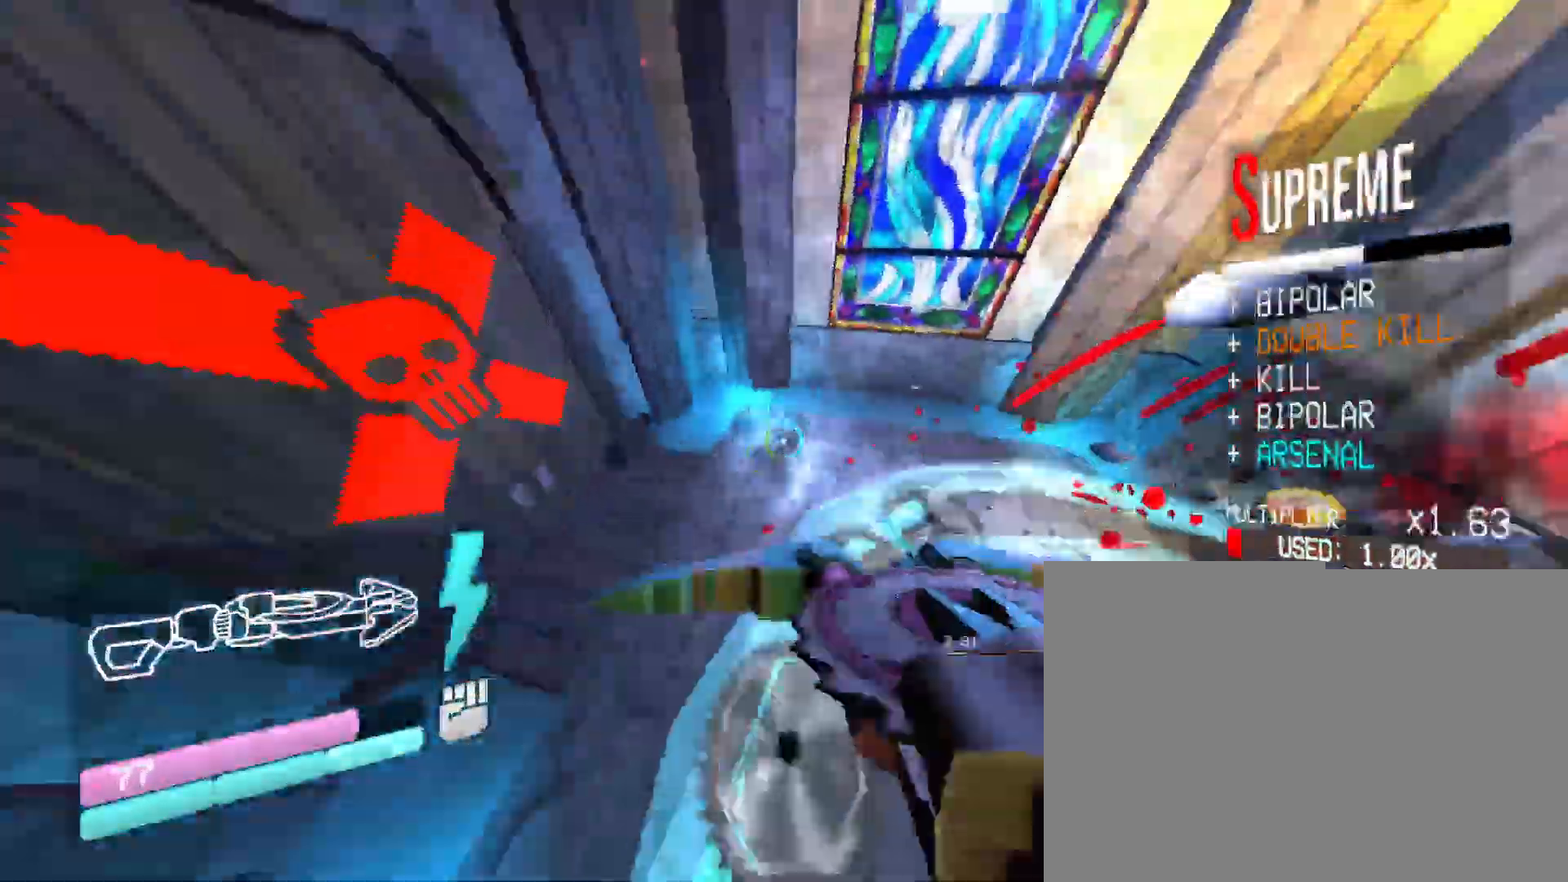
{"keys": ["w"], "mouse": ["left"], "events": [[217, "w", "up"], [283, "w", "down"]]}
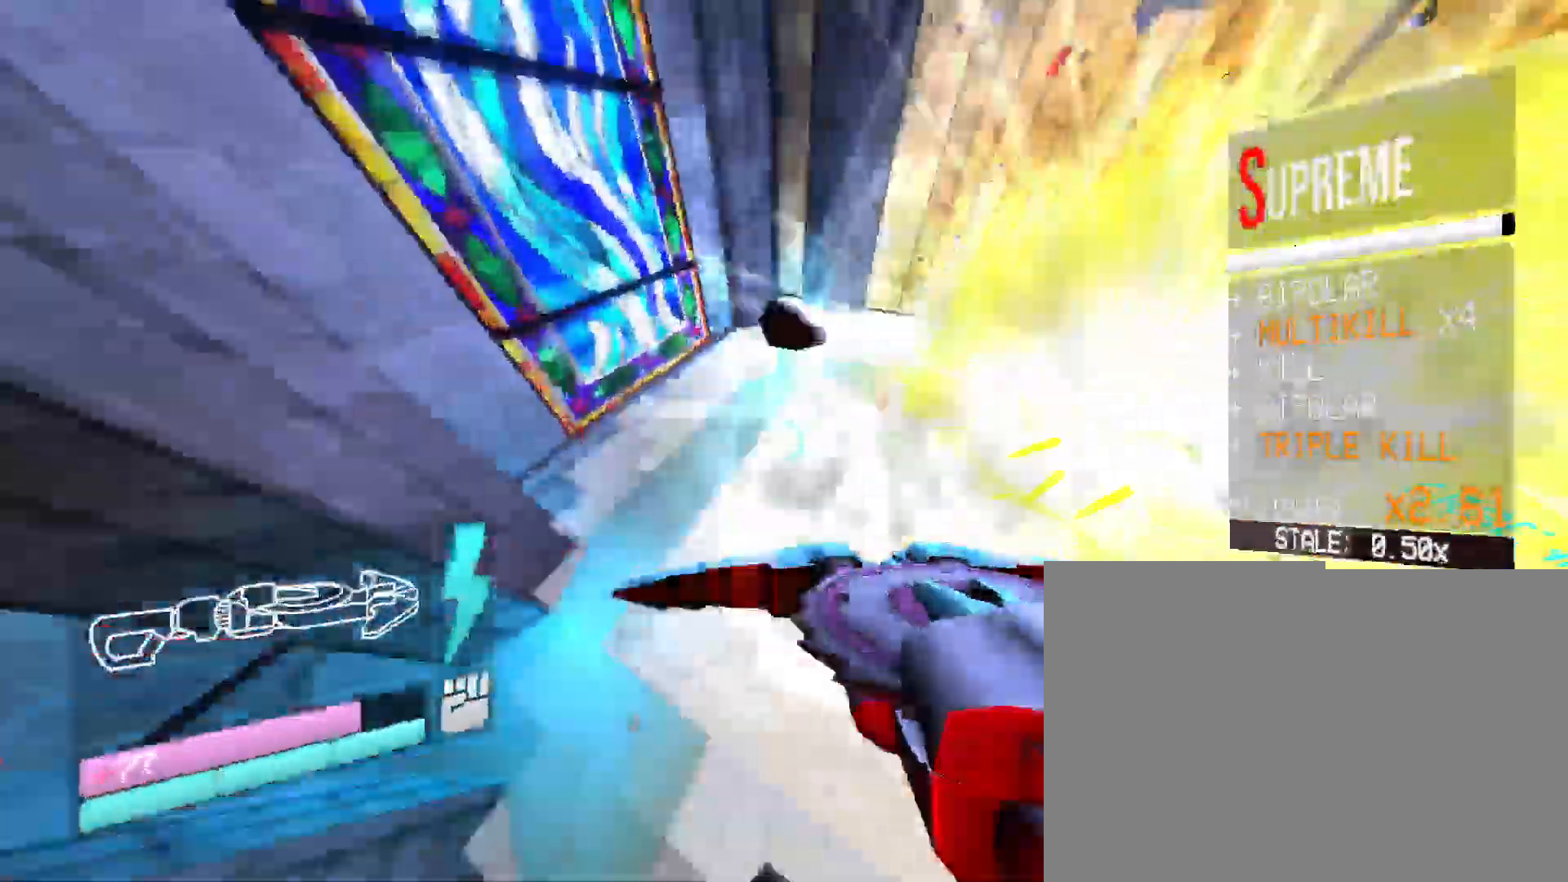
{"keys": ["w"], "mouse": [], "events": [[217, "2", "down"], [350, "mouse_left", "up"], [383, "2", "up"]]}
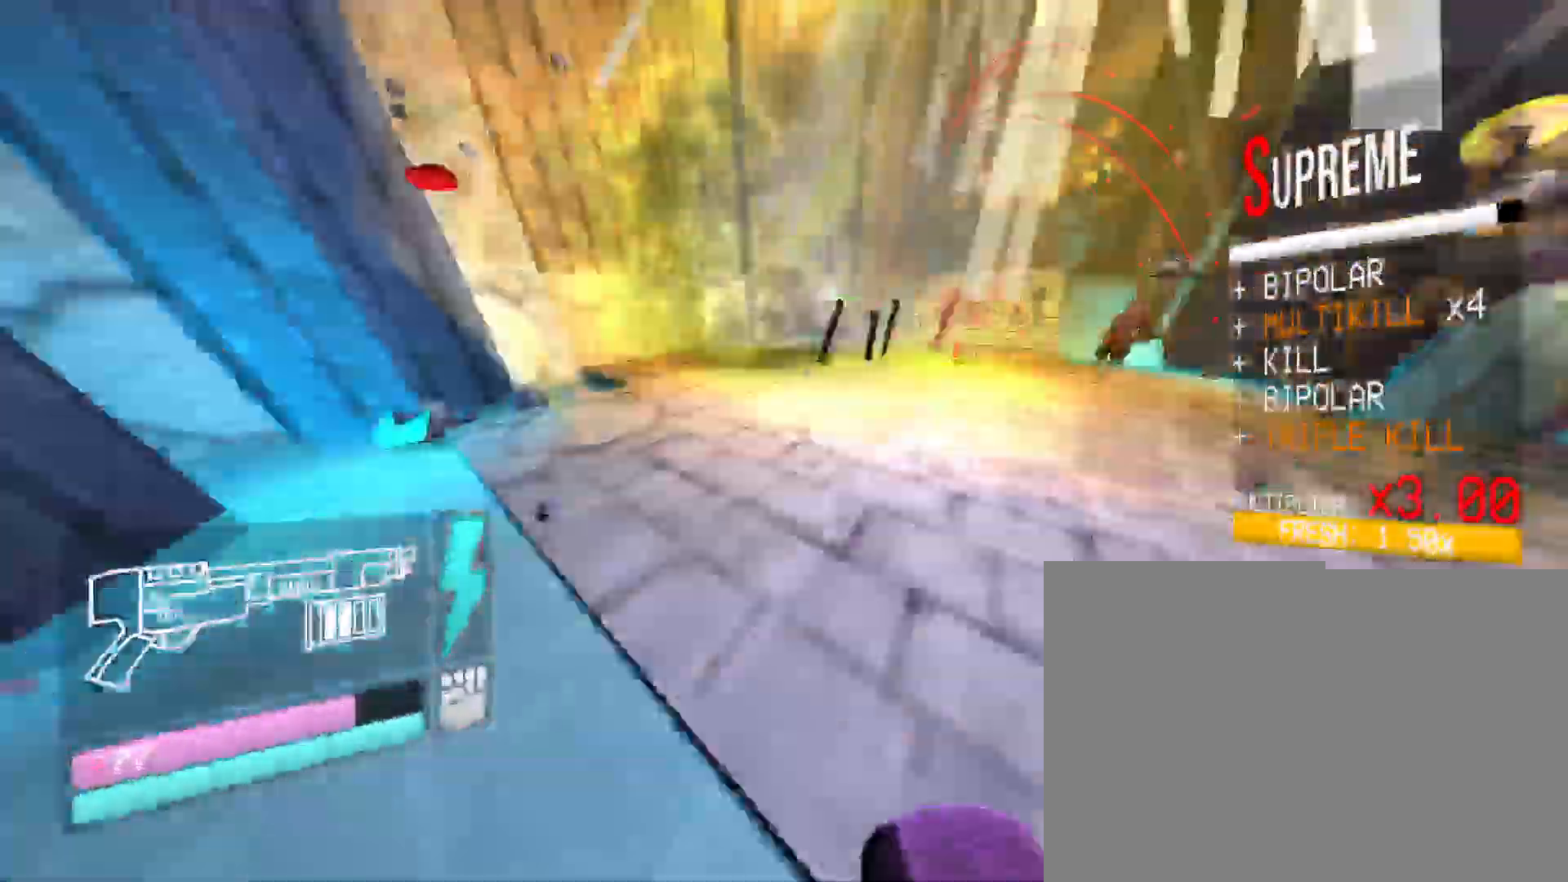
{"keys": ["w"], "mouse": [], "events": [[183, "space", "down"], [400, "space", "up"]]}
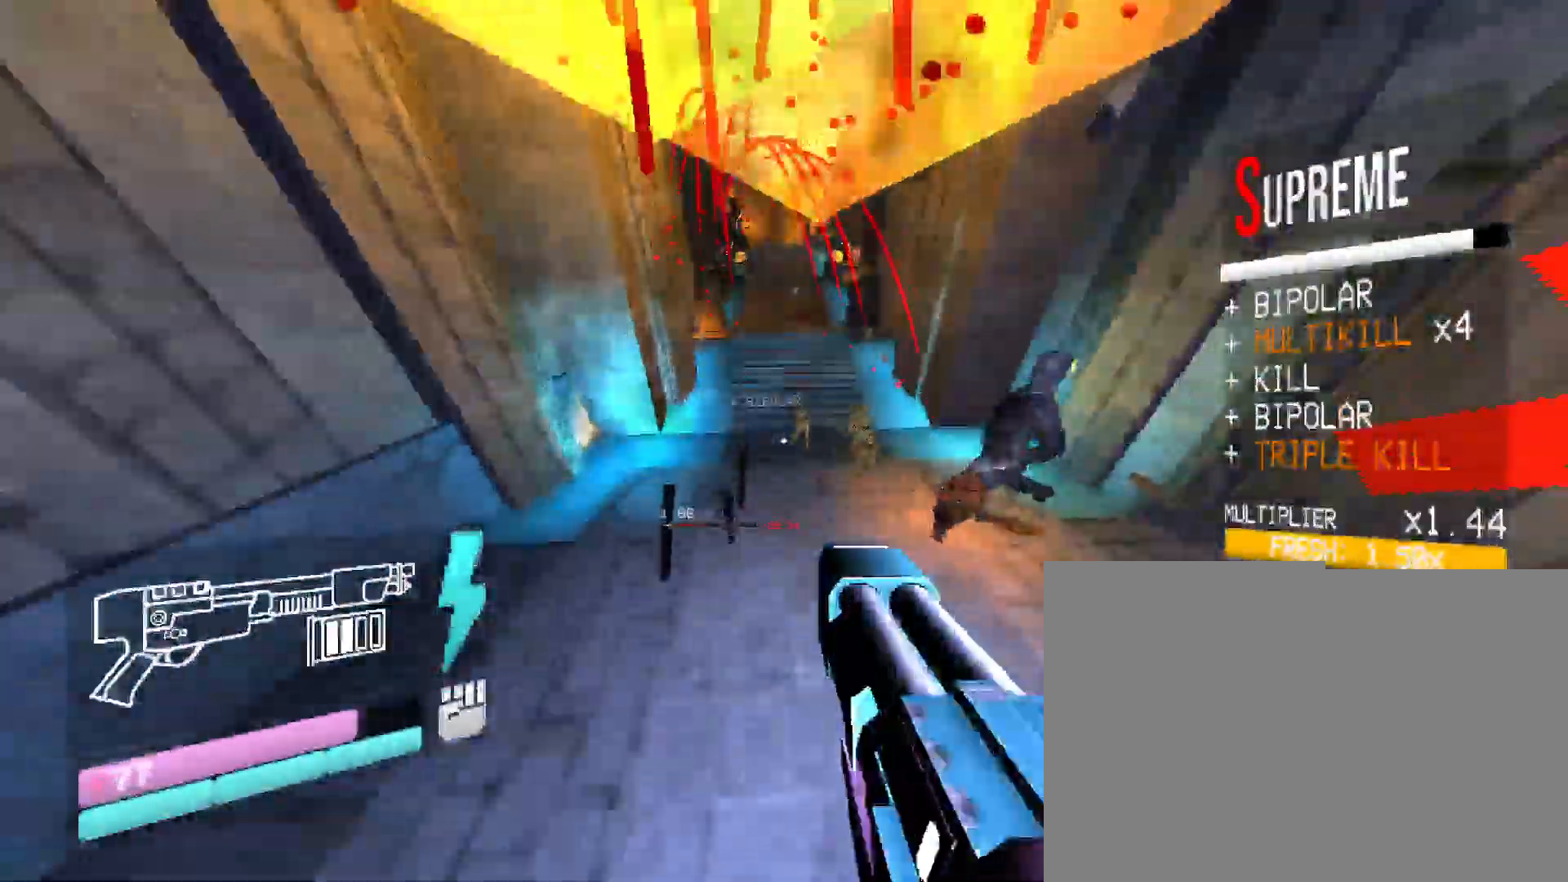
{"keys": ["v", "w"], "mouse": ["left"], "events": [[167, "w", "up"], [217, "mouse_left", "down"], [267, "v", "down"], [333, "w", "down"]]}
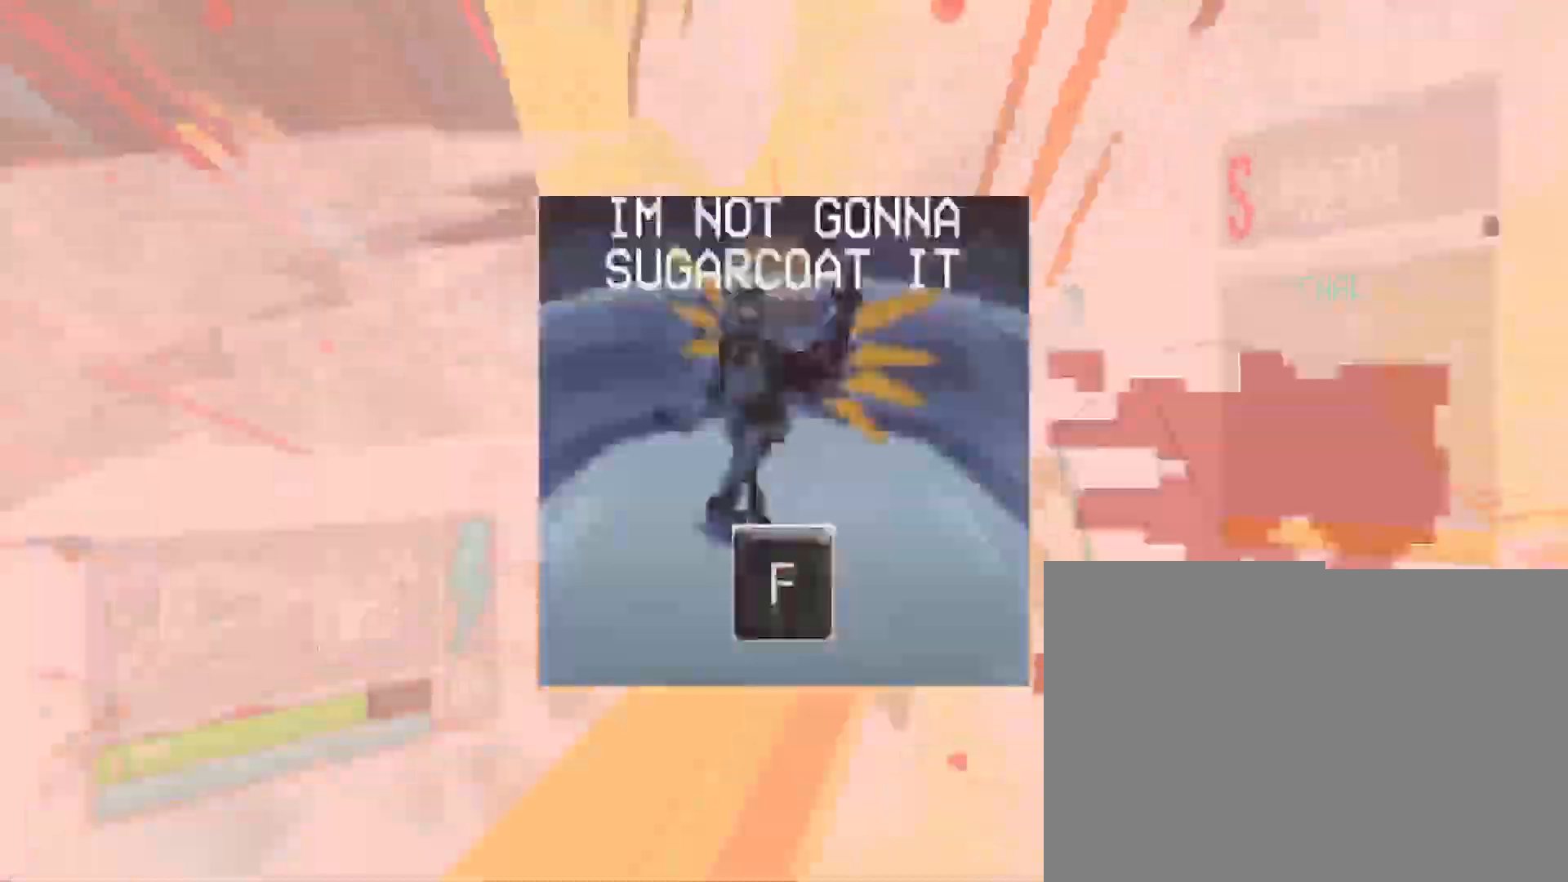
{"keys": [], "mouse": [], "events": [[167, "v", "up"], [183, "mouse_left", "up"], [283, "w", "up"]]}
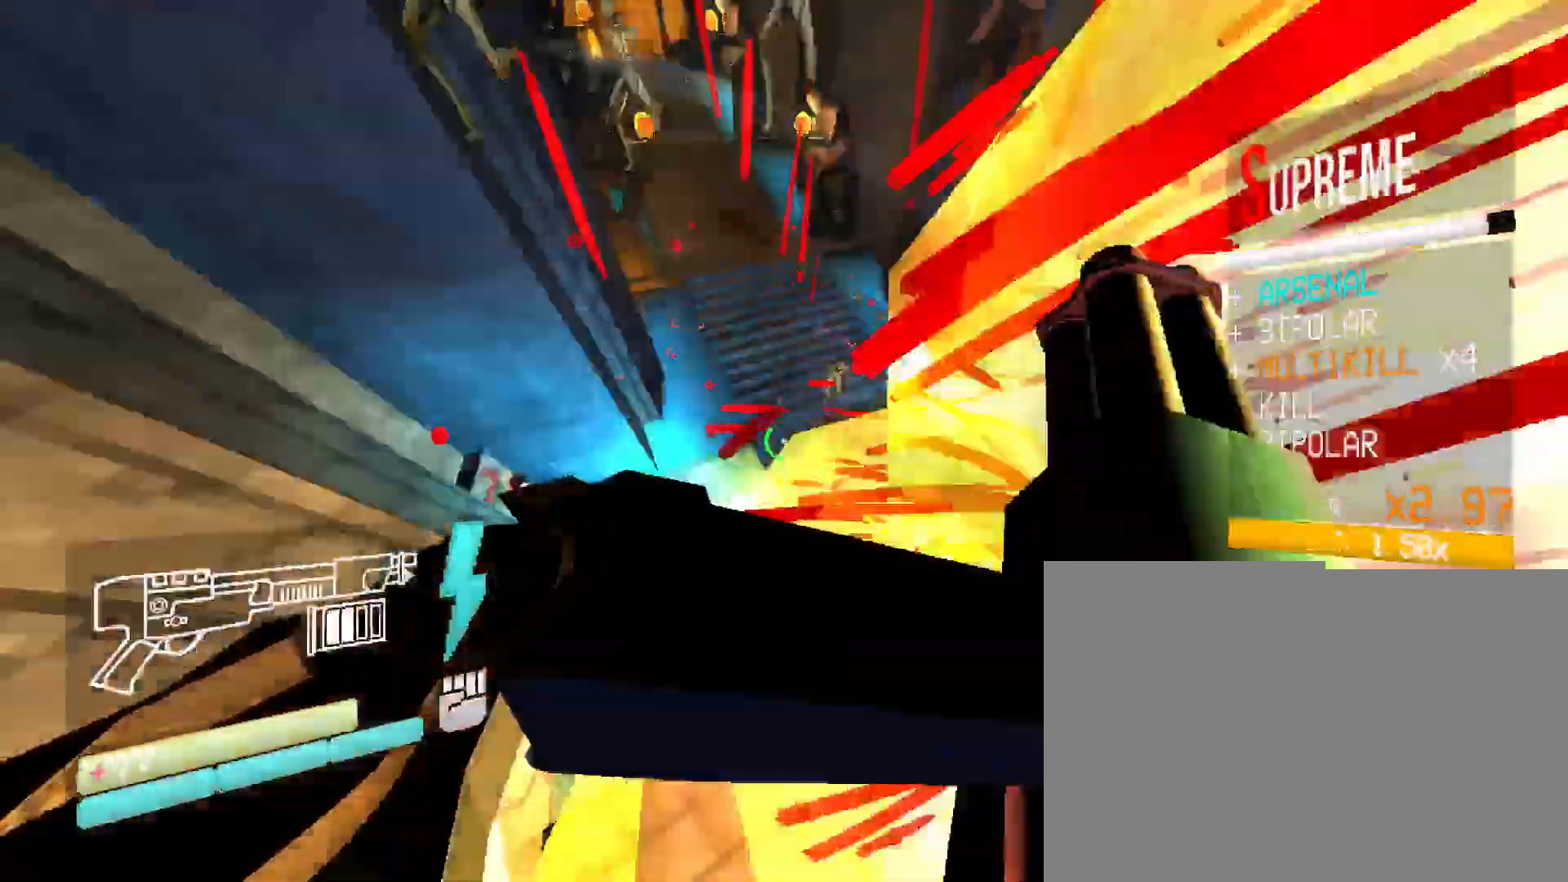
{"keys": ["w"], "mouse": [], "events": [[33, "w", "down"]]}
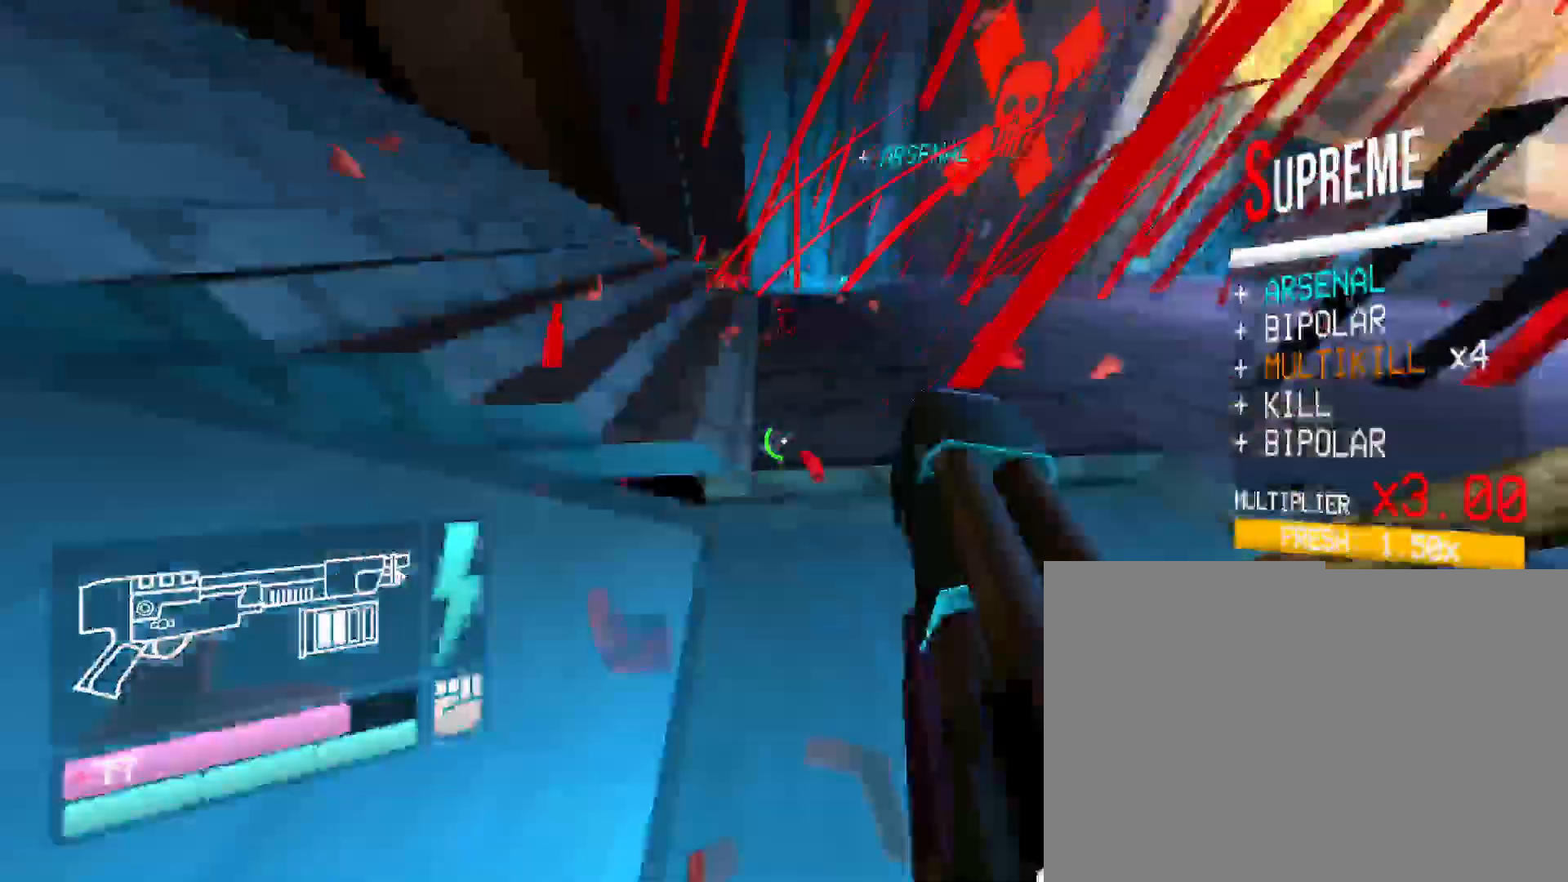
{"keys": ["w"], "mouse": ["left"], "events": [[200, "w", "up"], [217, "space", "down"], [383, "space", "up"], [483, "mouse_left", "down"], [500, "w", "down"]]}
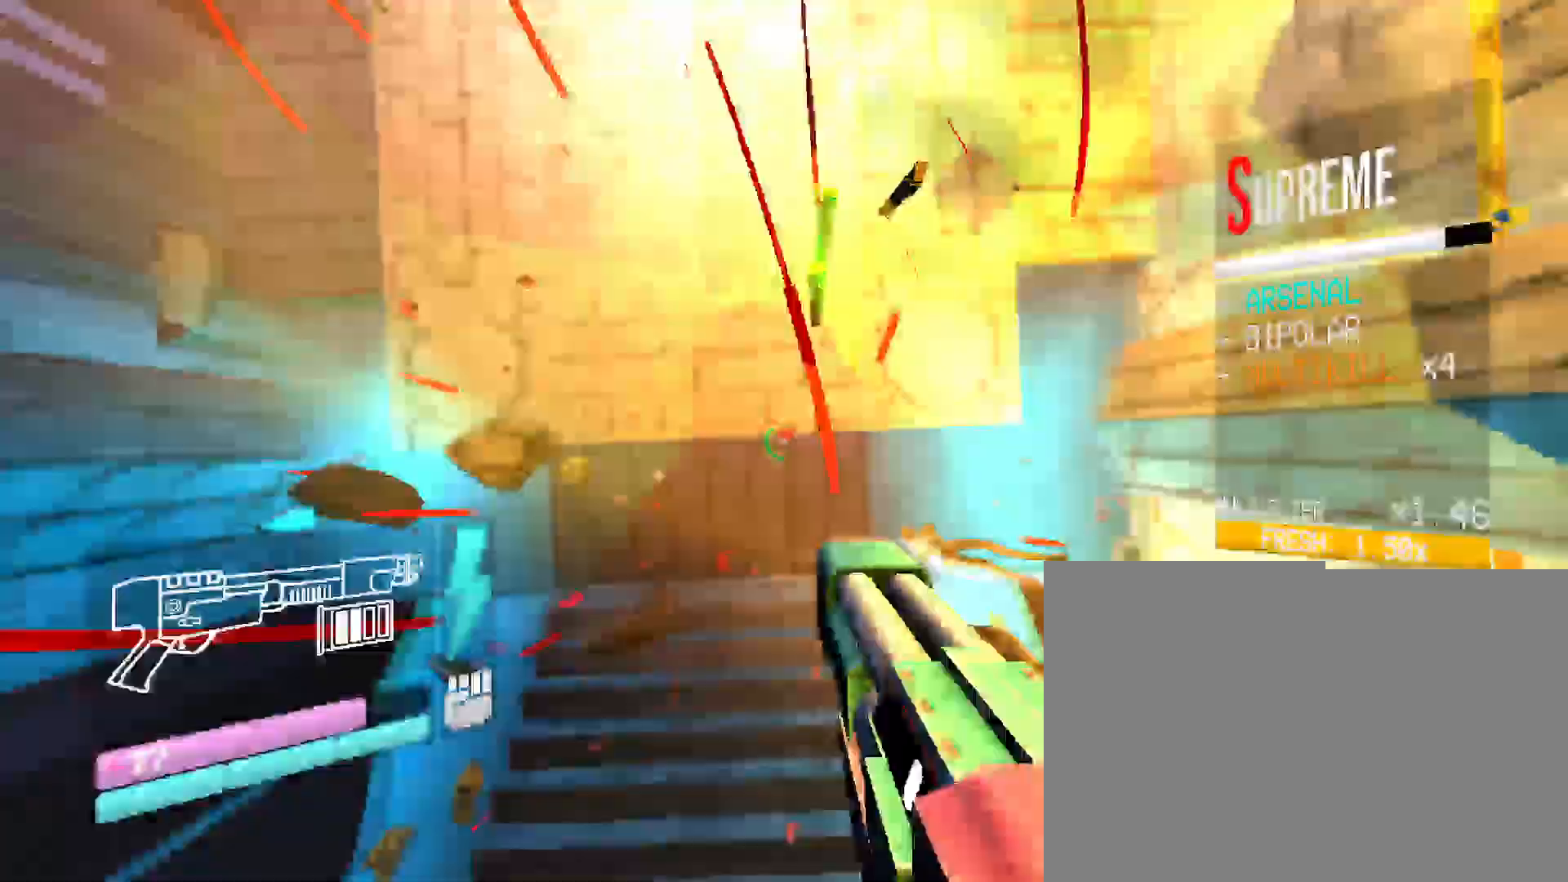
{"keys": ["w"], "mouse": [], "events": [[50, "v", "down"], [483, "v", "up"], [500, "mouse_left", "up"]]}
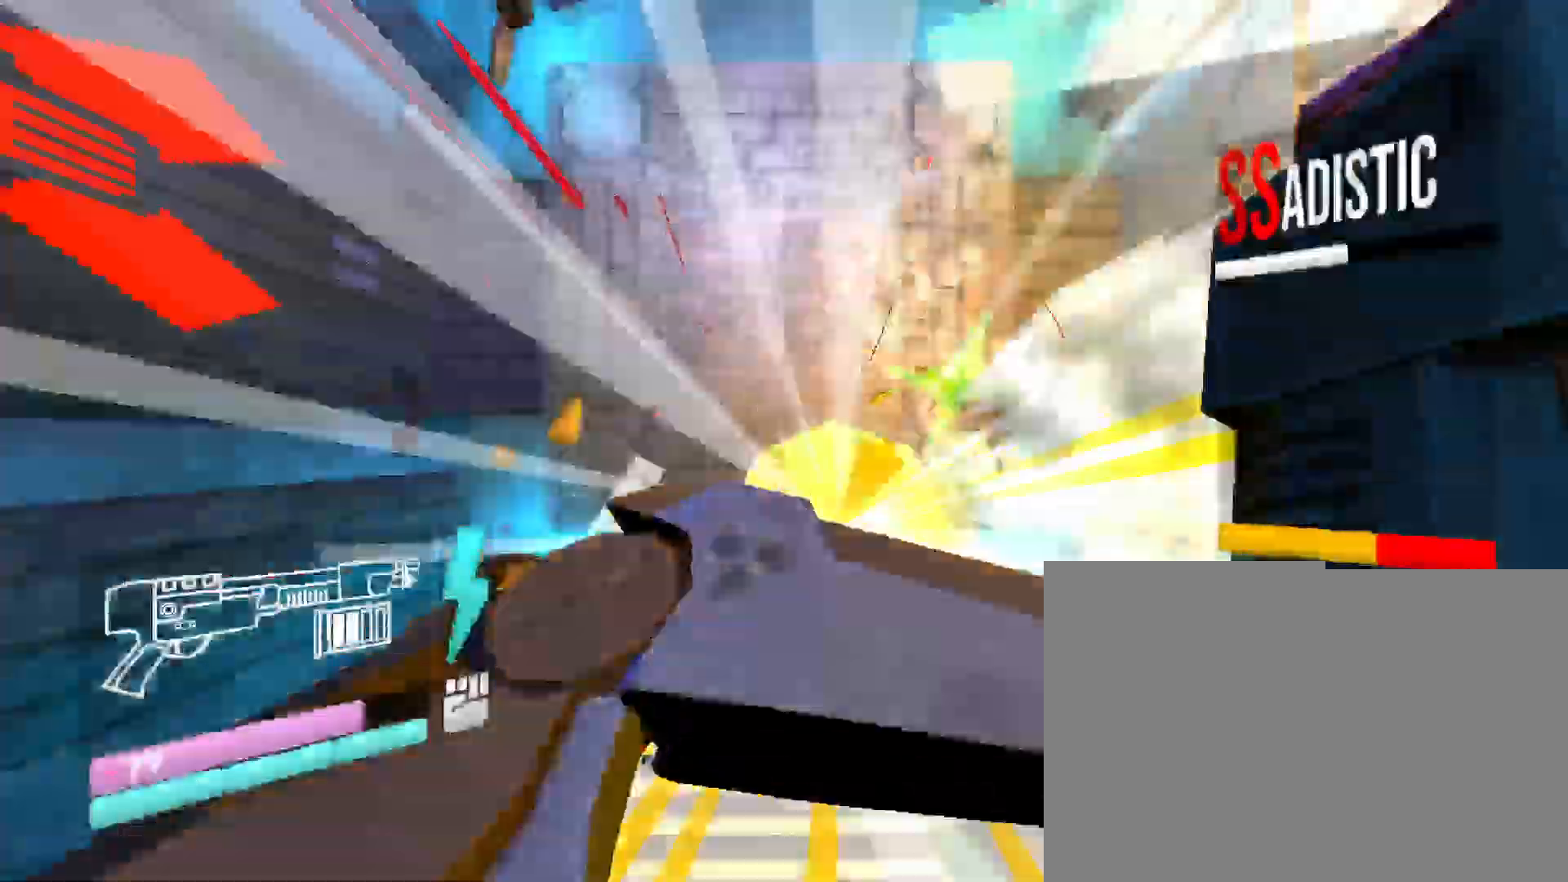
{"keys": ["w"], "mouse": [], "events": []}
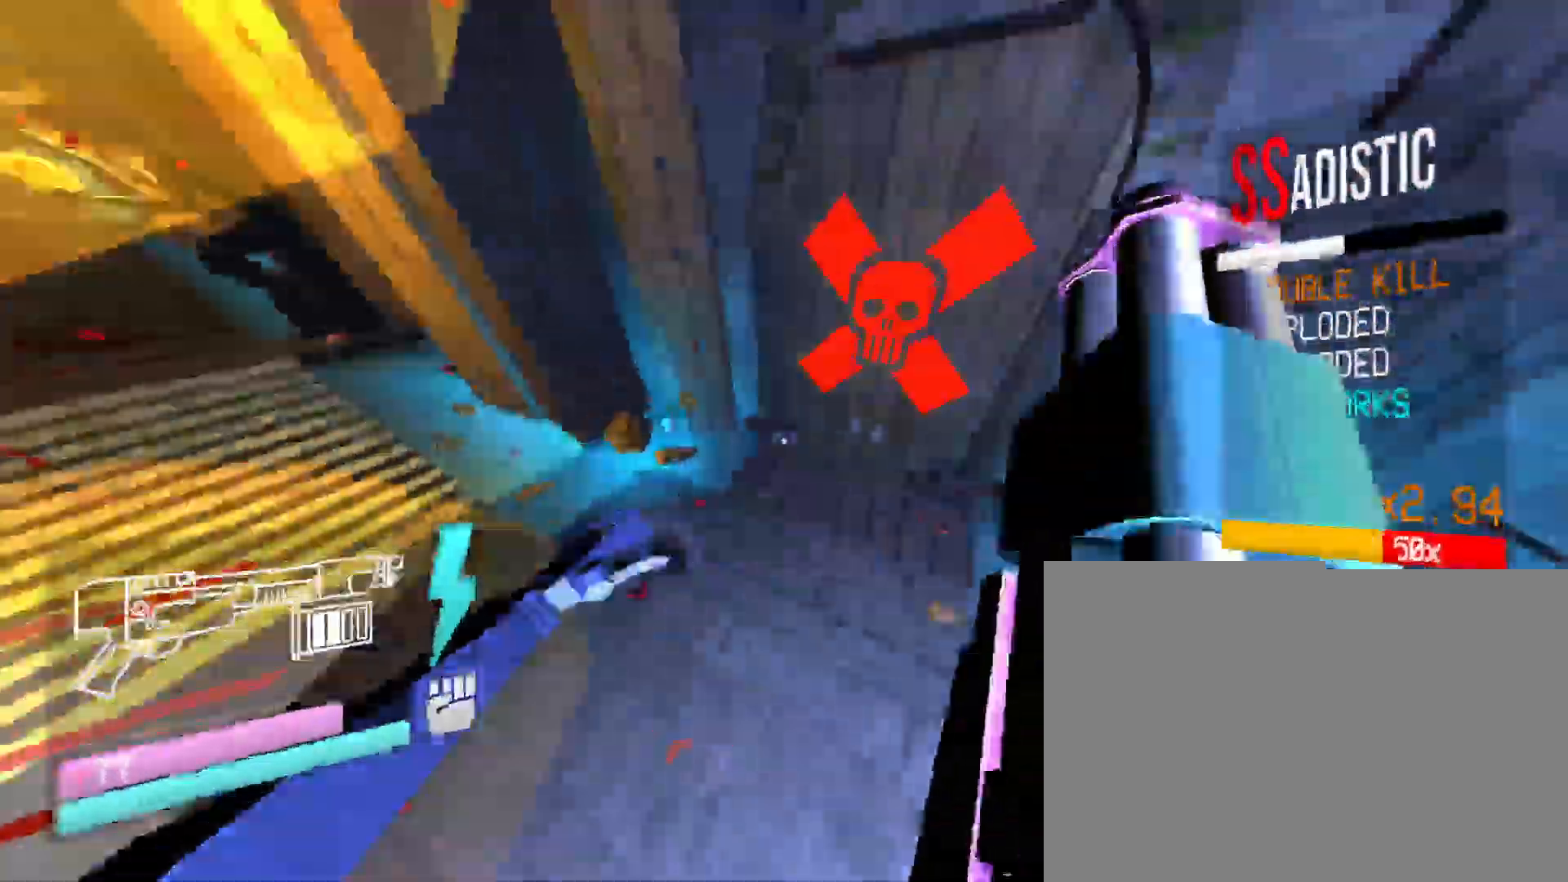
{"keys": ["space", "w"], "mouse": [], "events": [[450, "space", "down"]]}
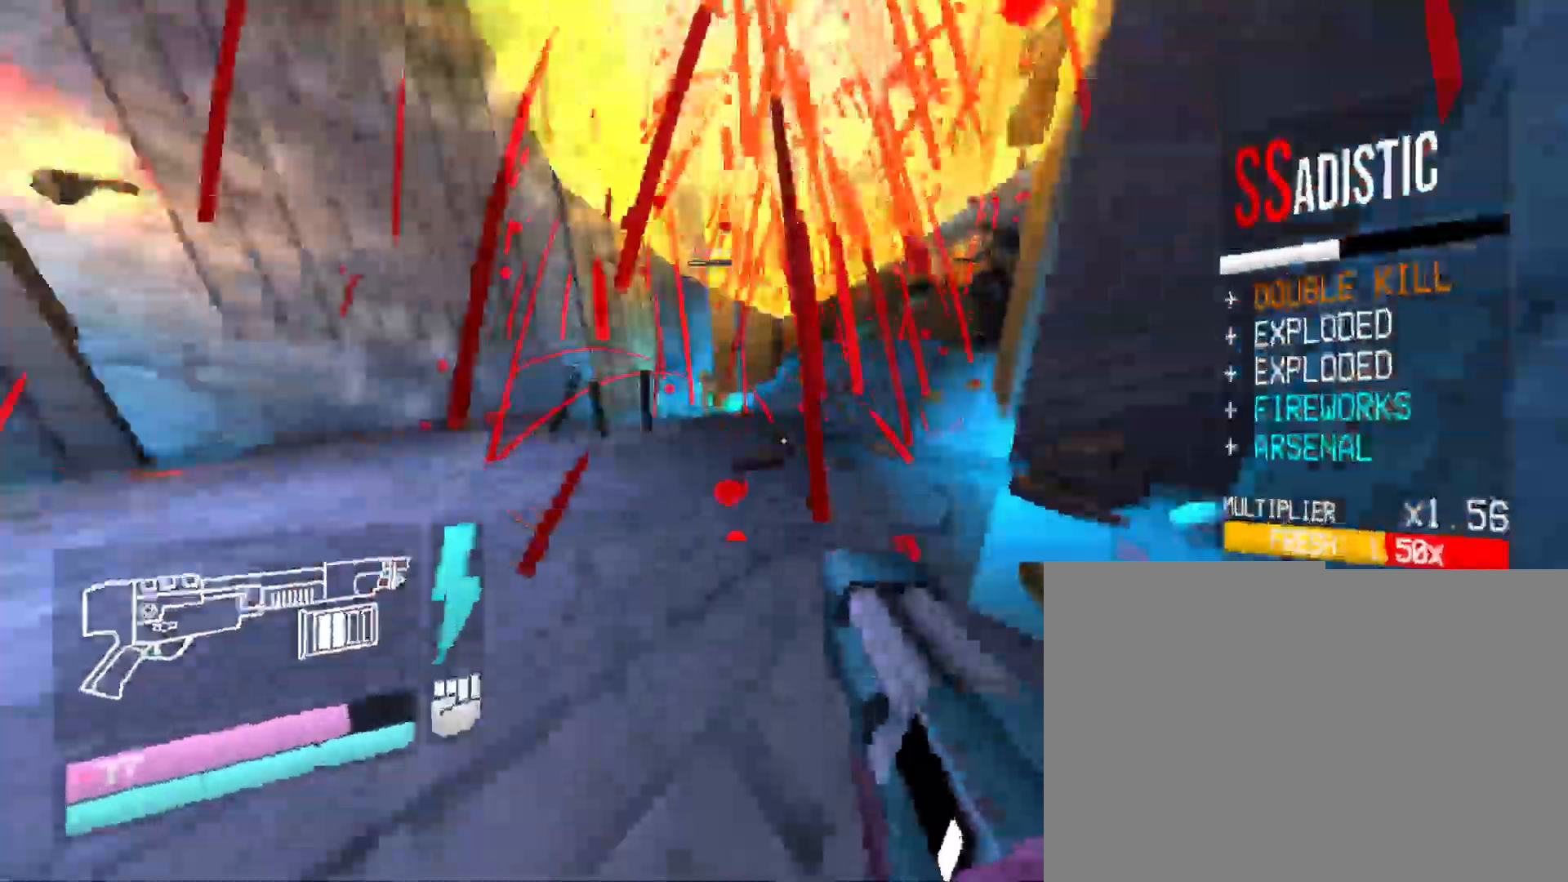
{"keys": ["v", "w"], "mouse": ["left"], "events": [[150, "space", "up"], [317, "mouse_left", "down"], [350, "v", "down"]]}
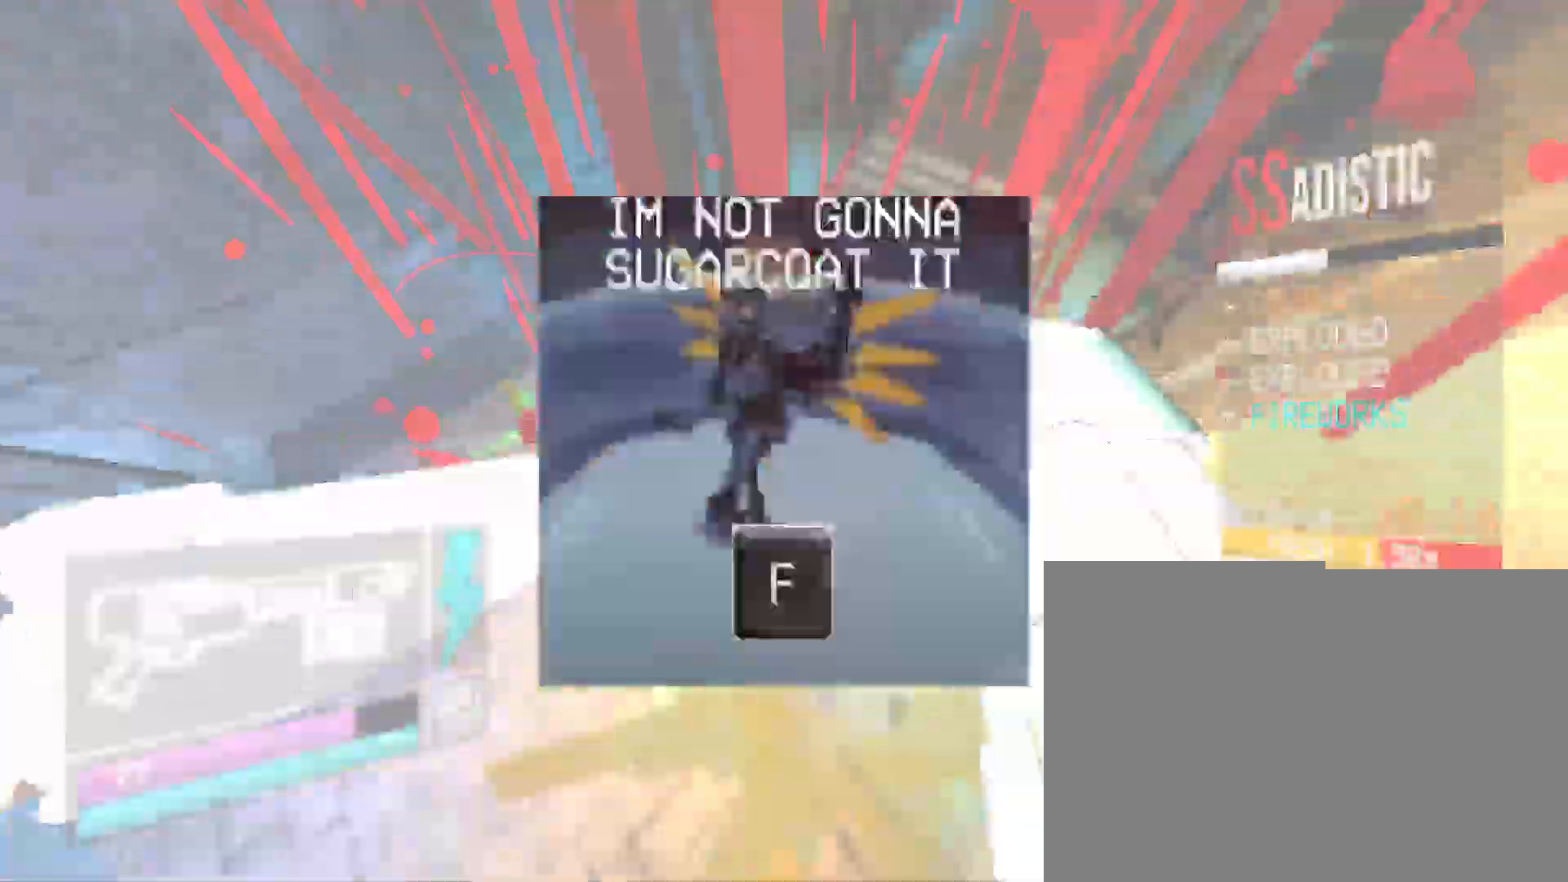
{"keys": ["w"], "mouse": [], "events": [[333, "v", "up"], [383, "mouse_left", "up"]]}
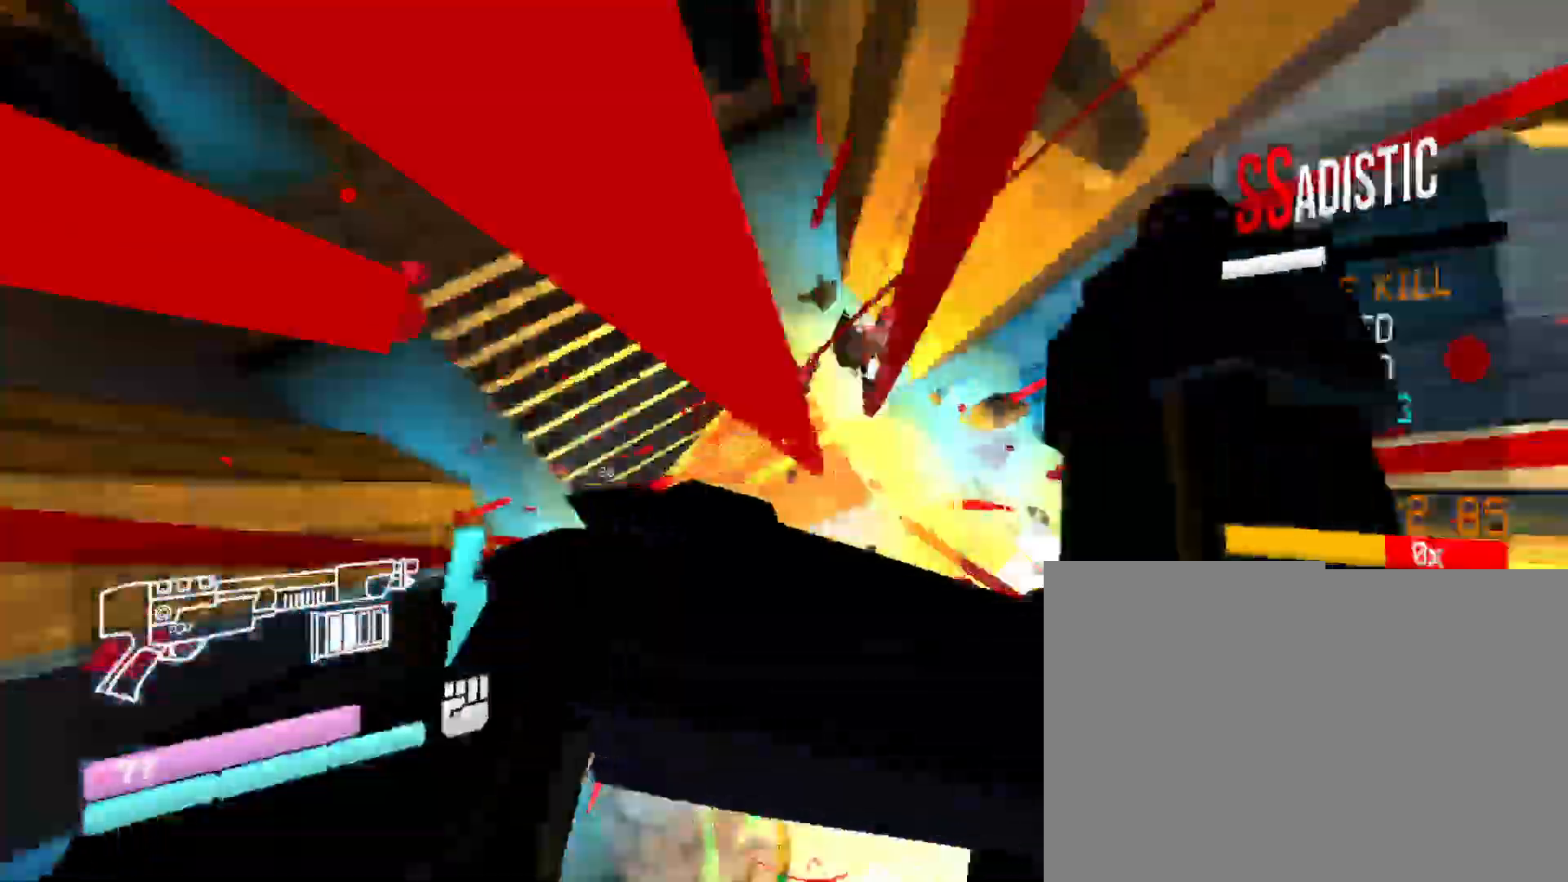
{"keys": ["w"], "mouse": [], "events": [[167, "1", "down"], [317, "1", "up"]]}
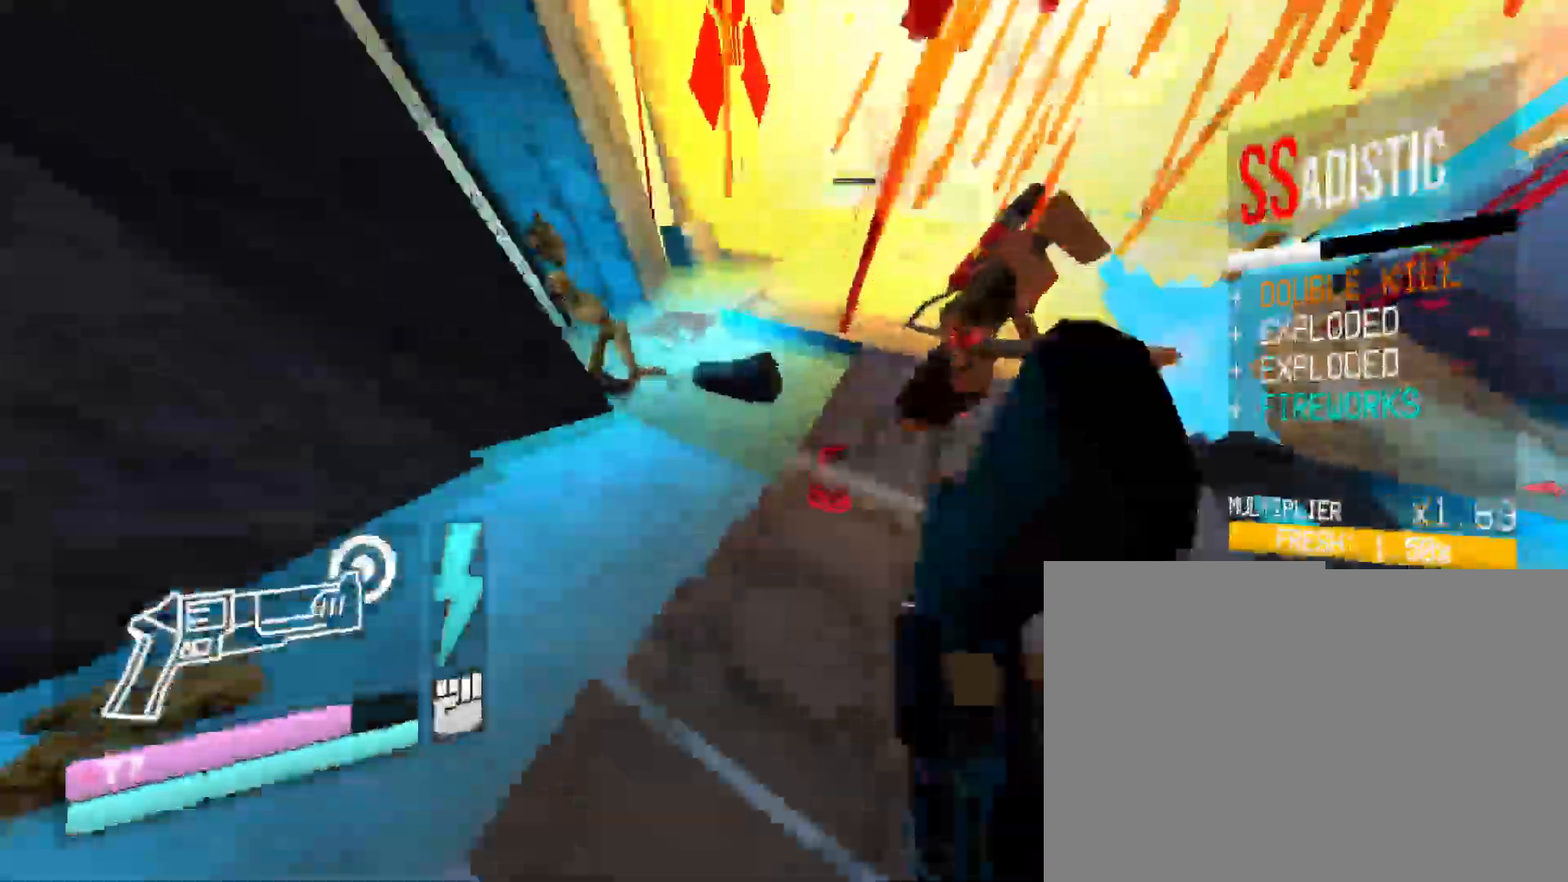
{"keys": ["w"], "mouse": ["left", "right"], "events": [[183, "space", "down"], [350, "mouse_right", "down"], [367, "space", "up"], [500, "mouse_left", "down"]]}
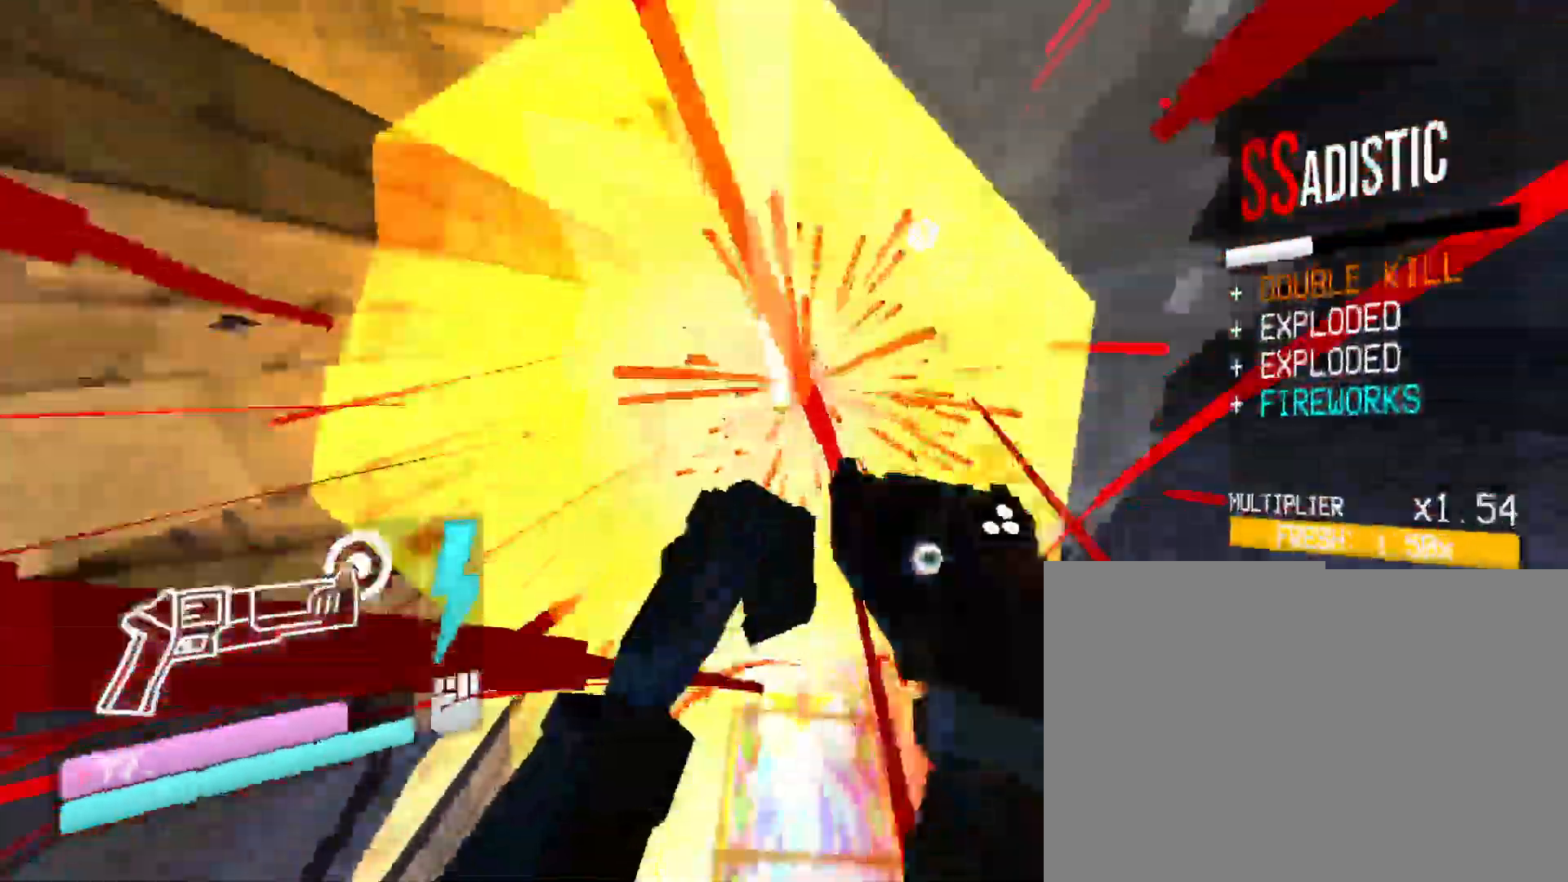
{"keys": ["w"], "mouse": [], "events": [[117, "mouse_right", "up"], [233, "mouse_left", "up"]]}
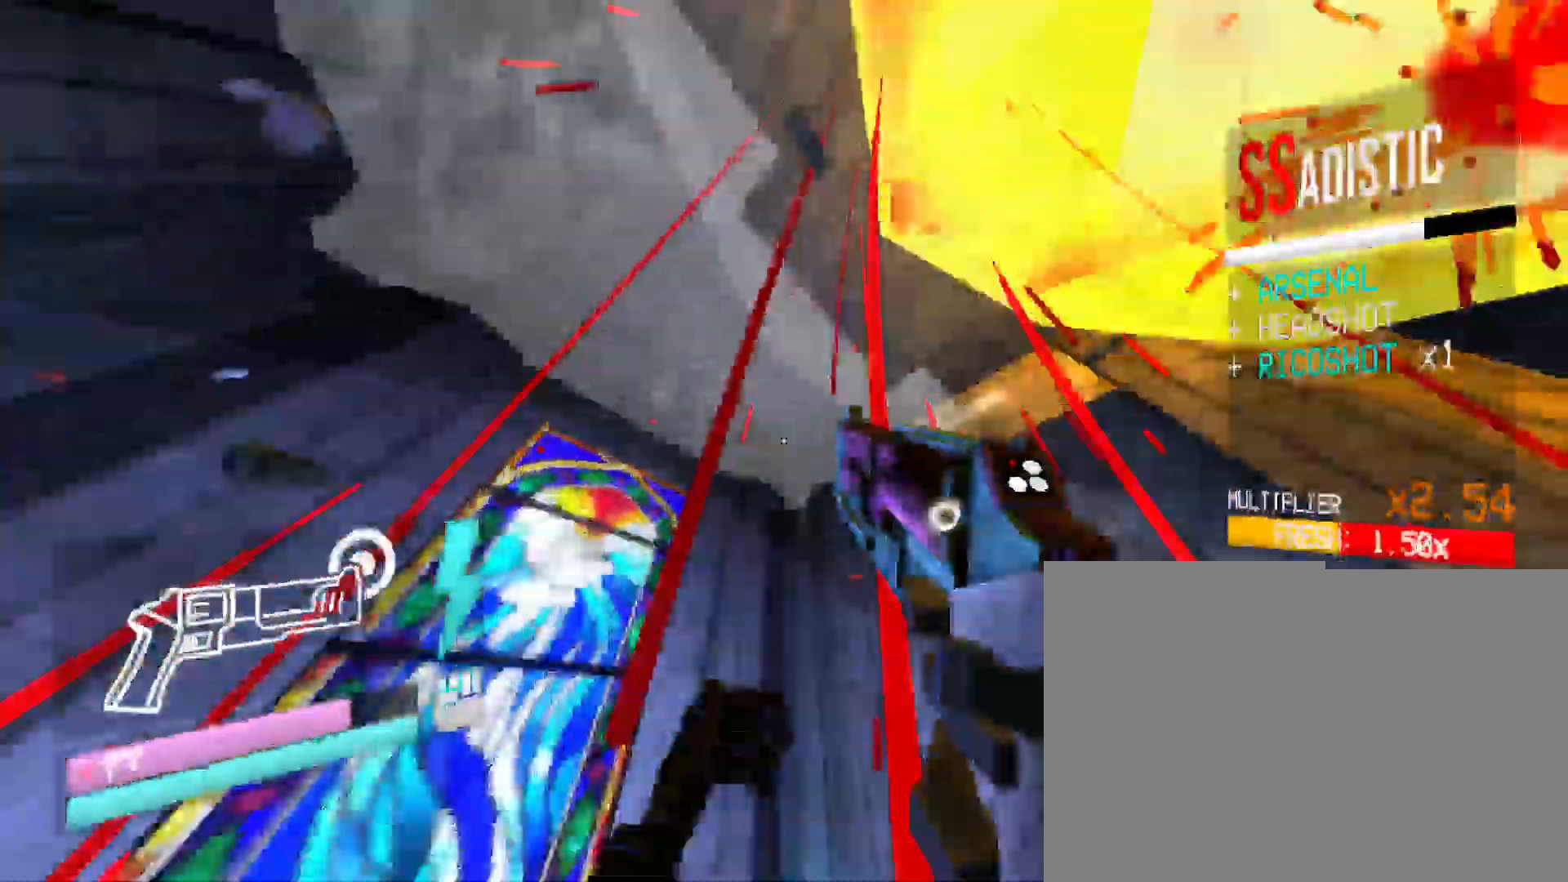
{"keys": ["w"], "mouse": [], "events": [[17, "mouse_right", "down"], [183, "mouse_left", "down"], [317, "mouse_right", "up"], [383, "mouse_left", "up"]]}
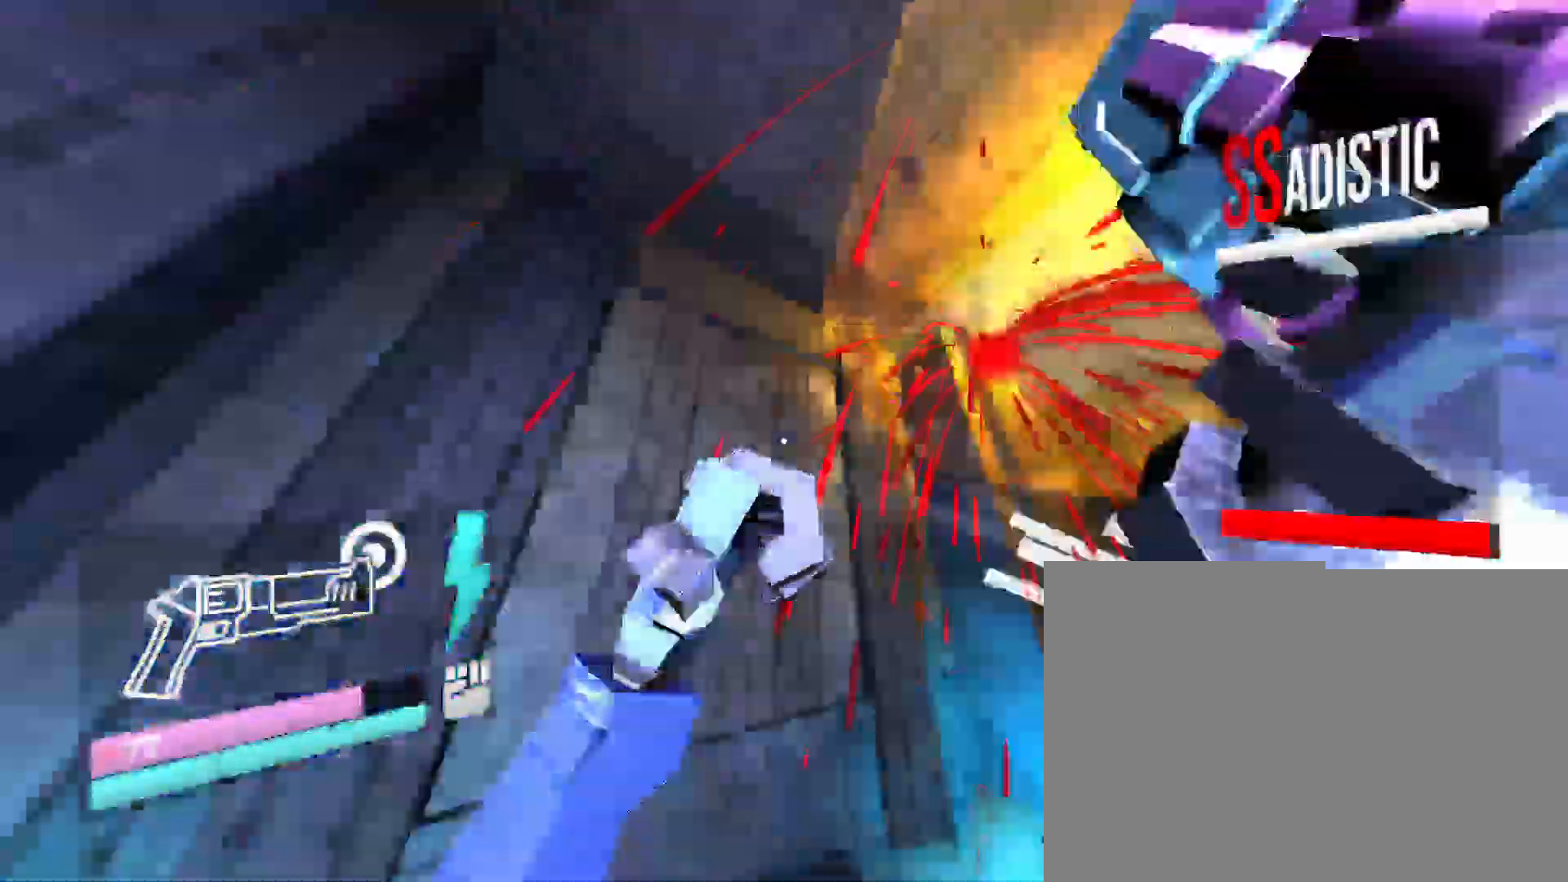
{"keys": ["space", "w"], "mouse": [], "events": [[483, "space", "down"]]}
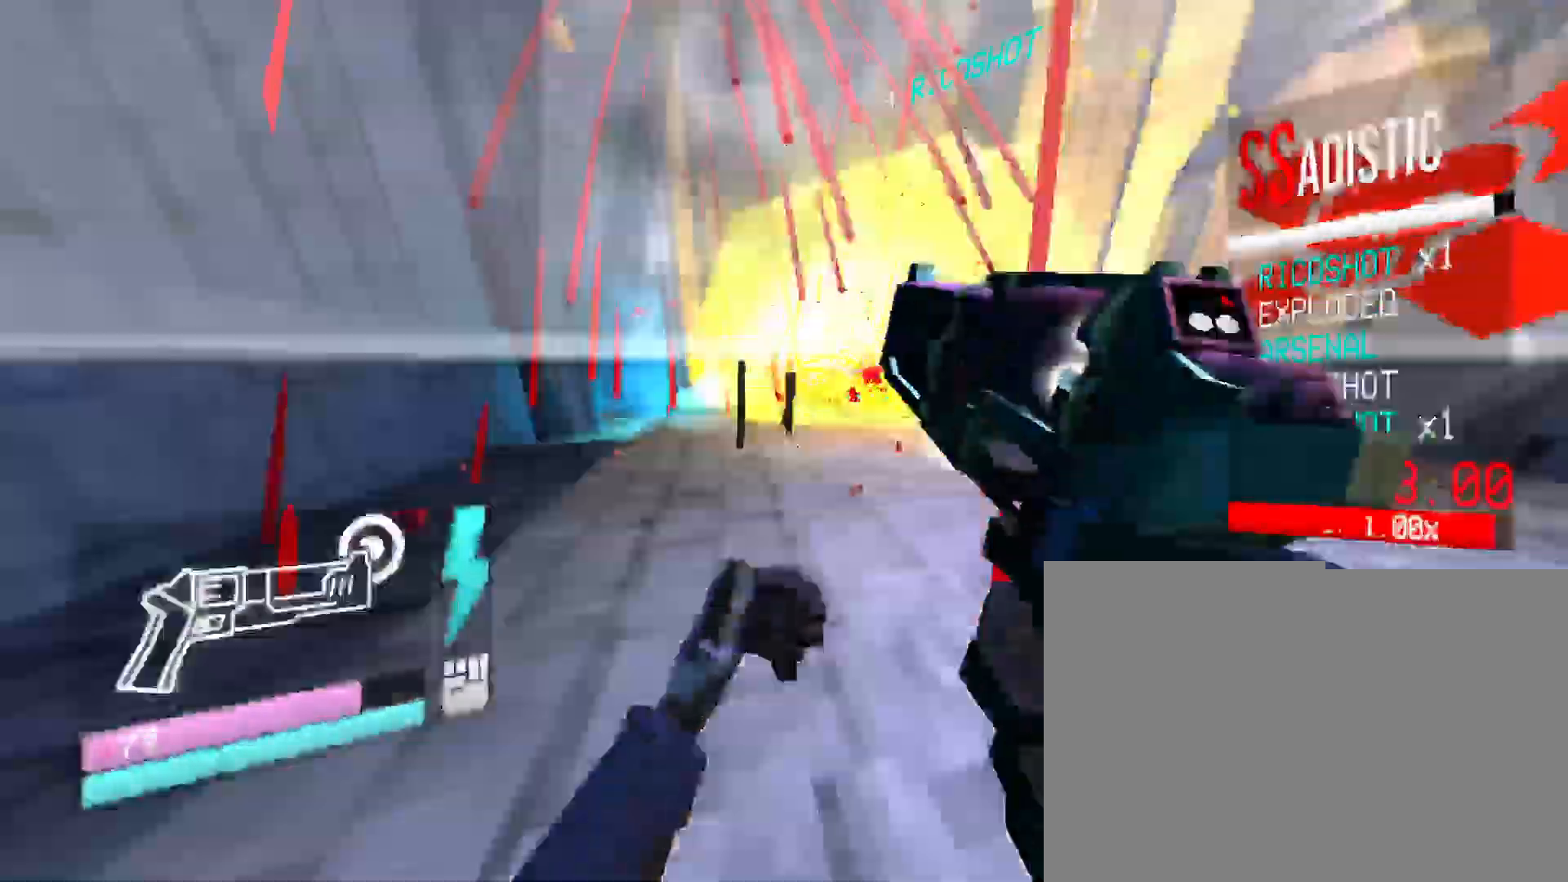
{"keys": ["2", "w"], "mouse": [], "events": [[233, "space", "up"], [483, "2", "down"]]}
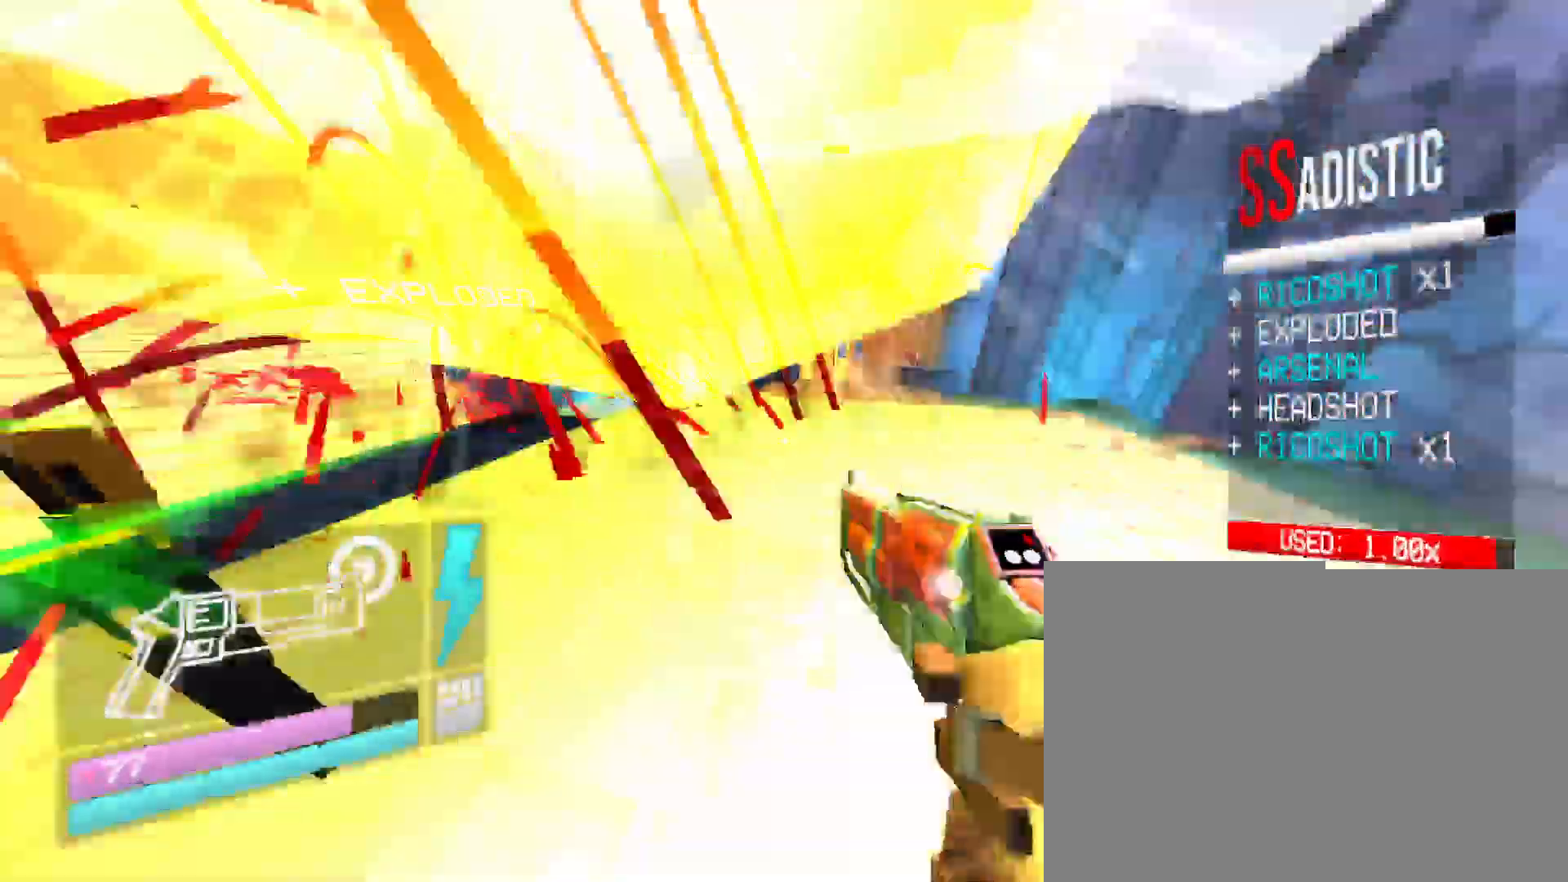
{"keys": ["w"], "mouse": [], "events": [[100, "2", "up"]]}
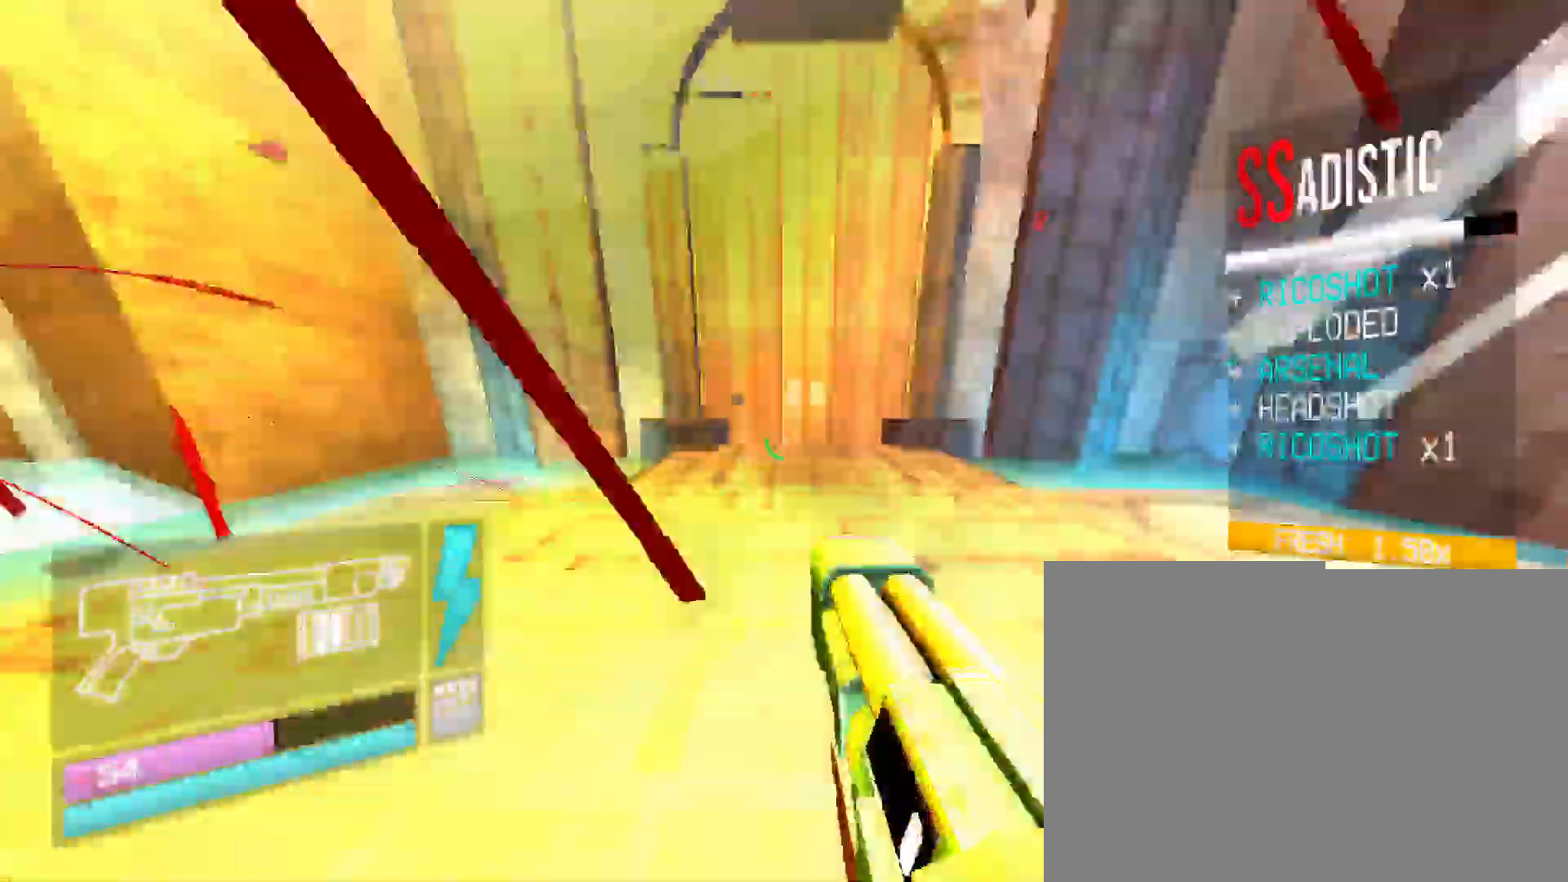
{"keys": ["w"], "mouse": [], "events": []}
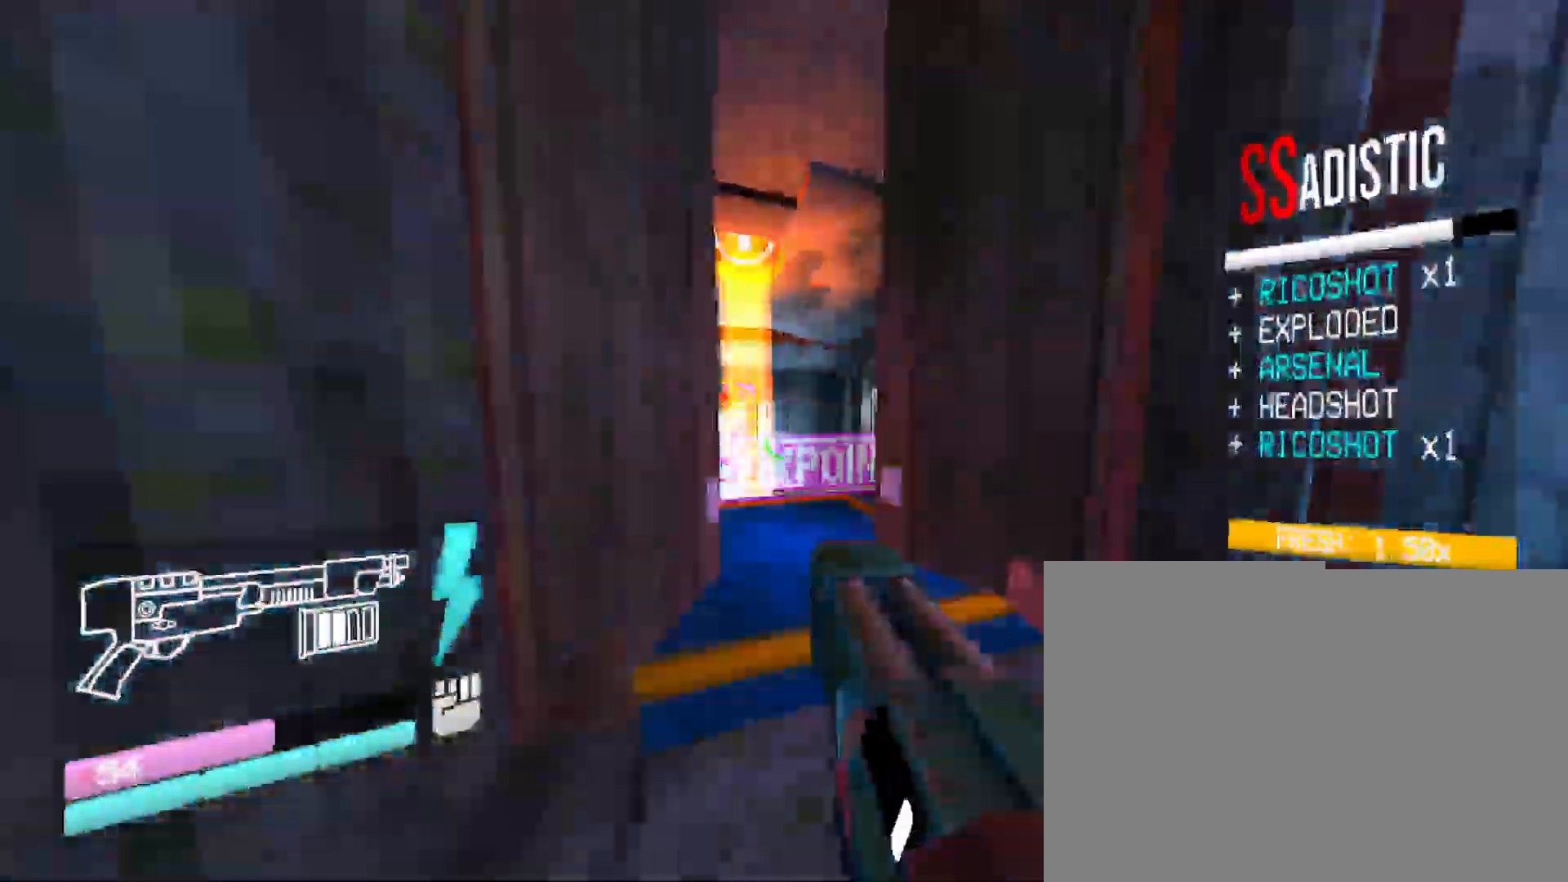
{"keys": ["space", "w"], "mouse": [], "events": [[467, "space", "down"]]}
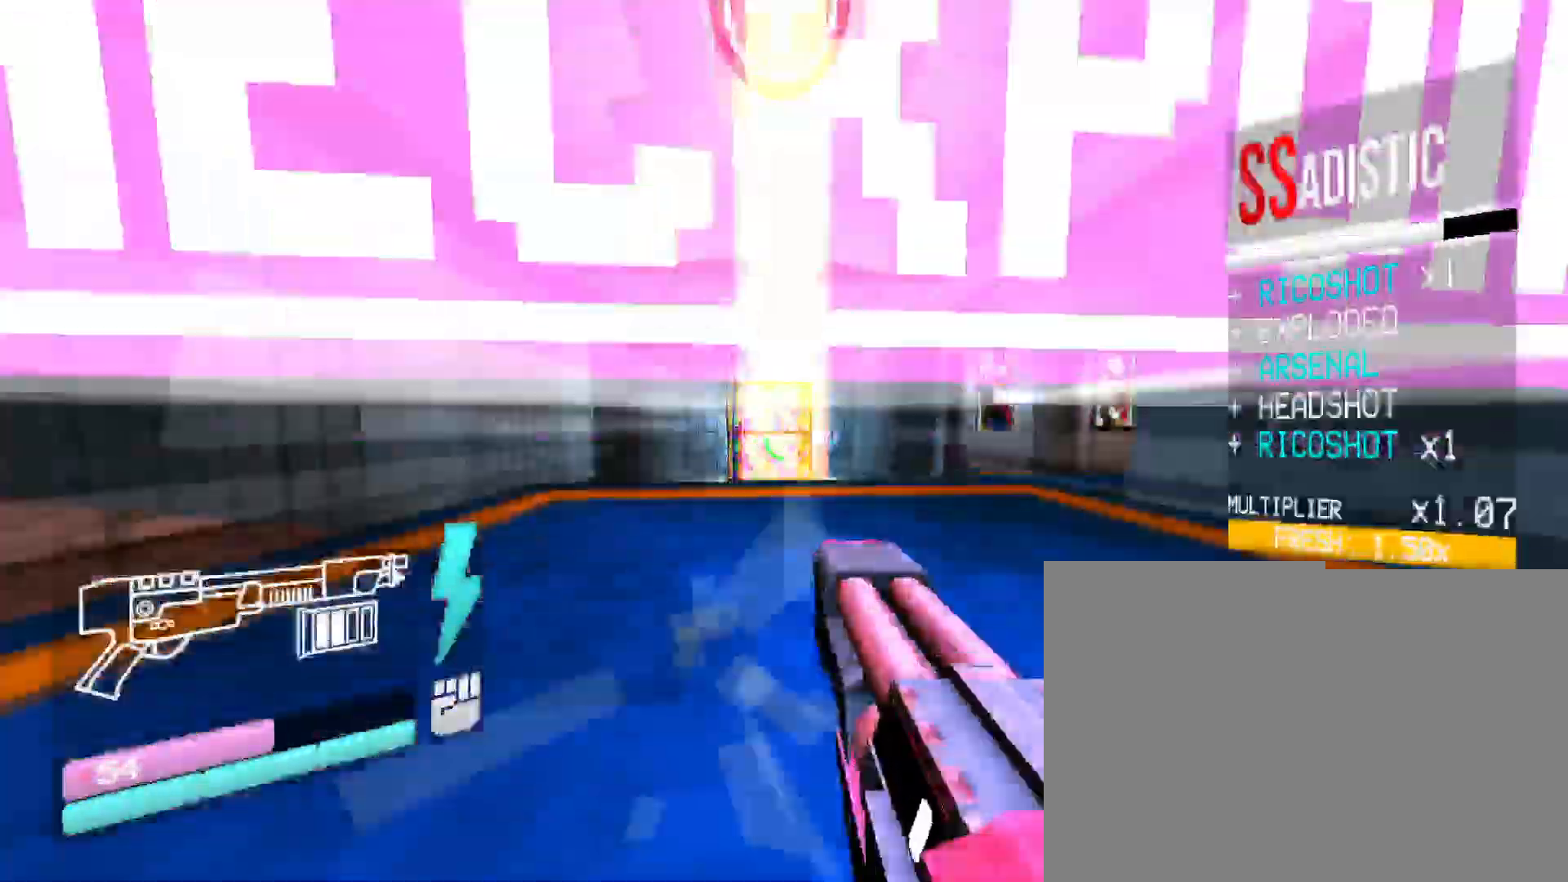
{"keys": ["w"], "mouse": [], "events": [[150, "space", "up"]]}
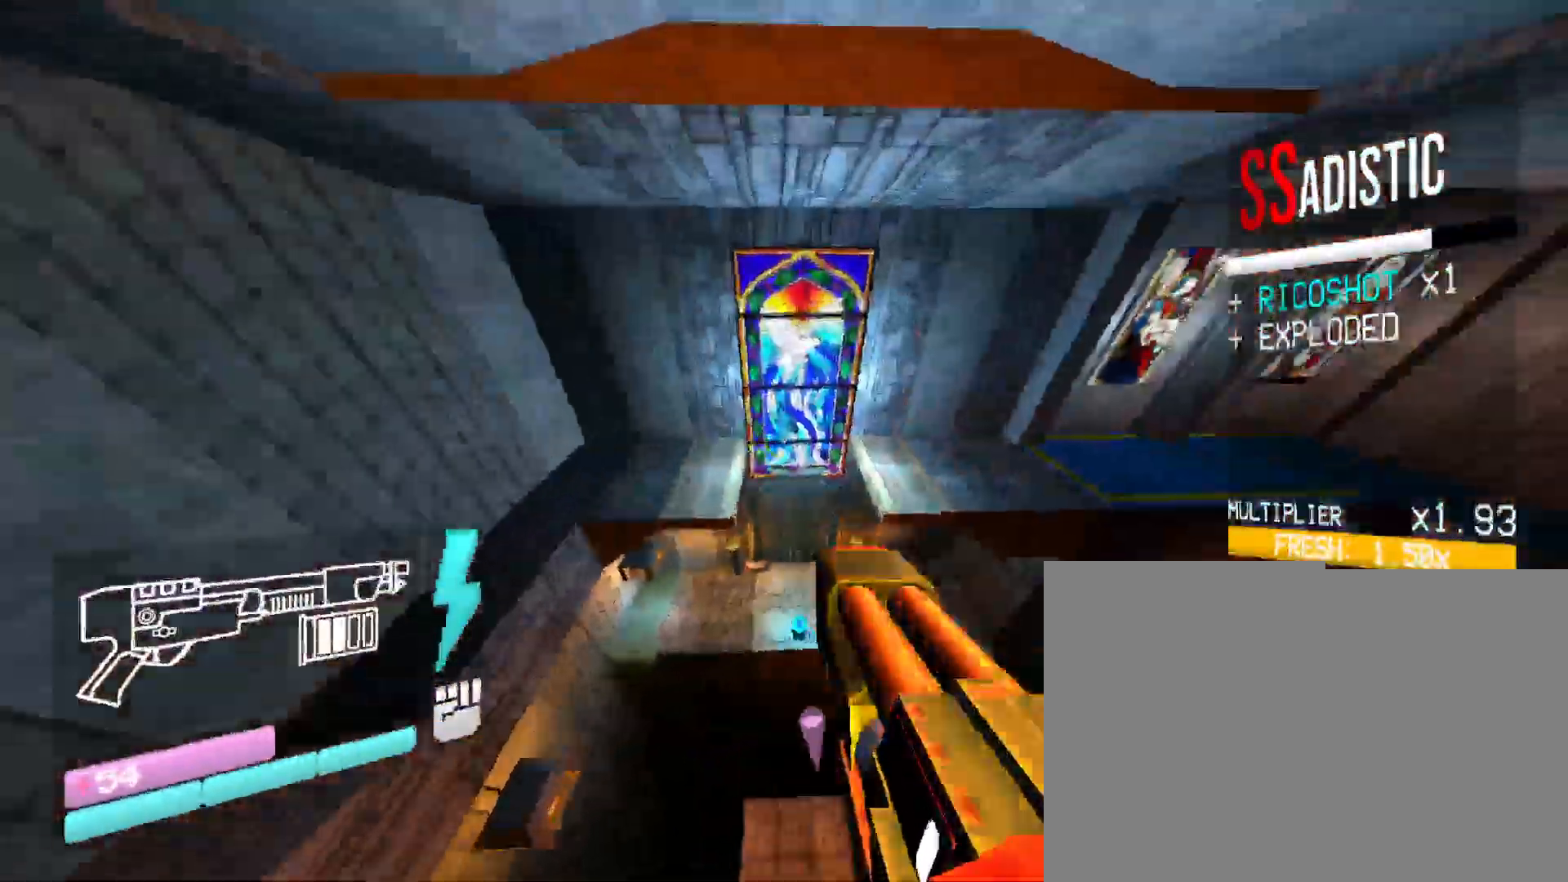
{"keys": ["w"], "mouse": [], "events": []}
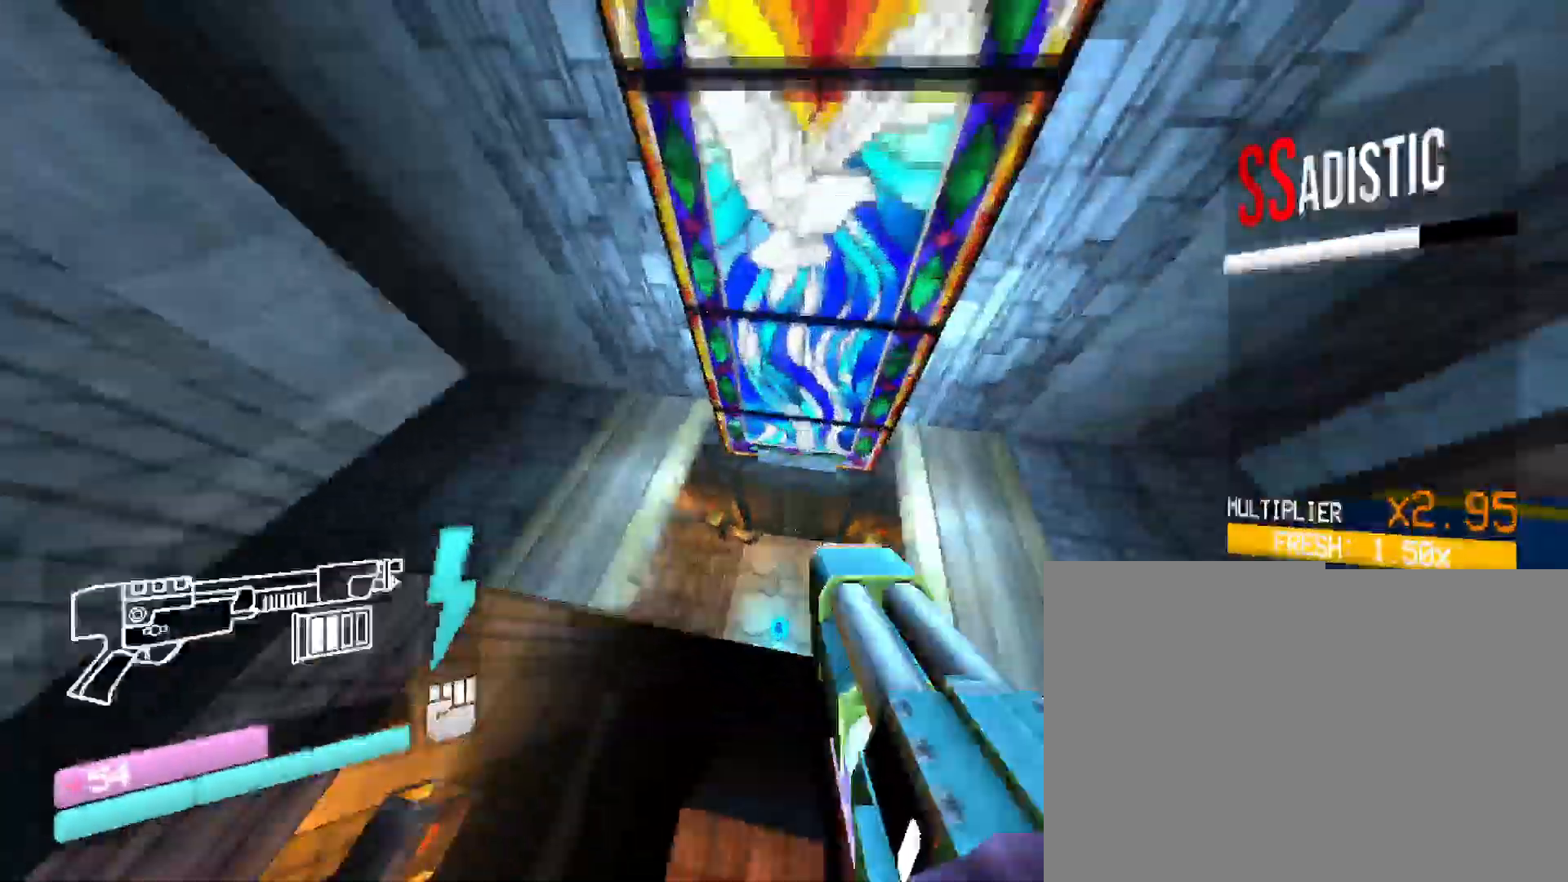
{"keys": [], "mouse": [], "events": [[333, "w", "up"]]}
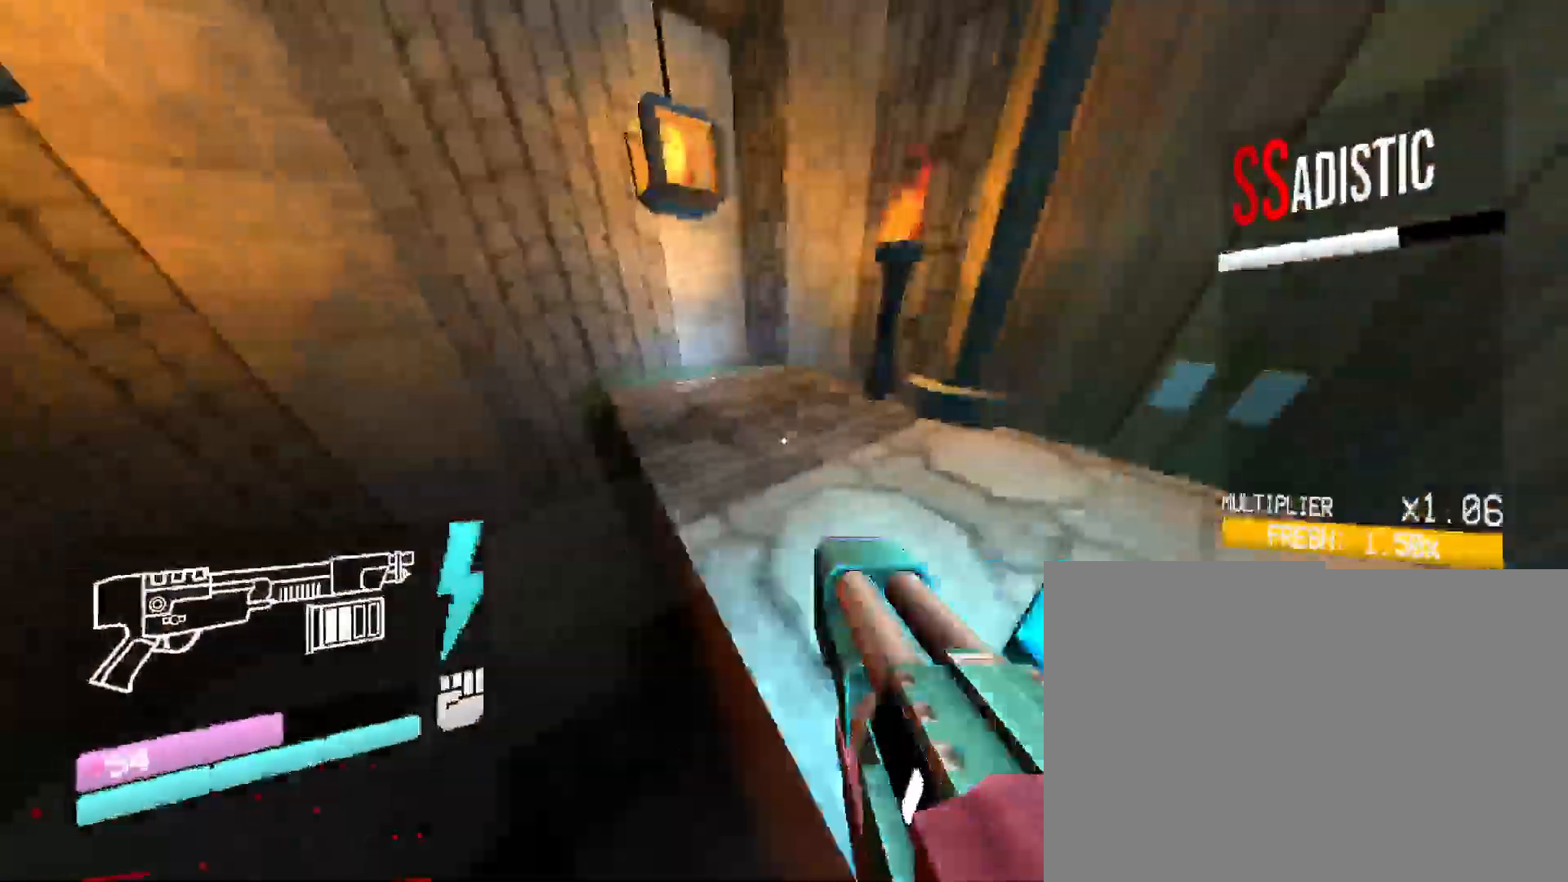
{"keys": [], "mouse": [], "events": [[333, "r", "down"], [467, "r", "up"]]}